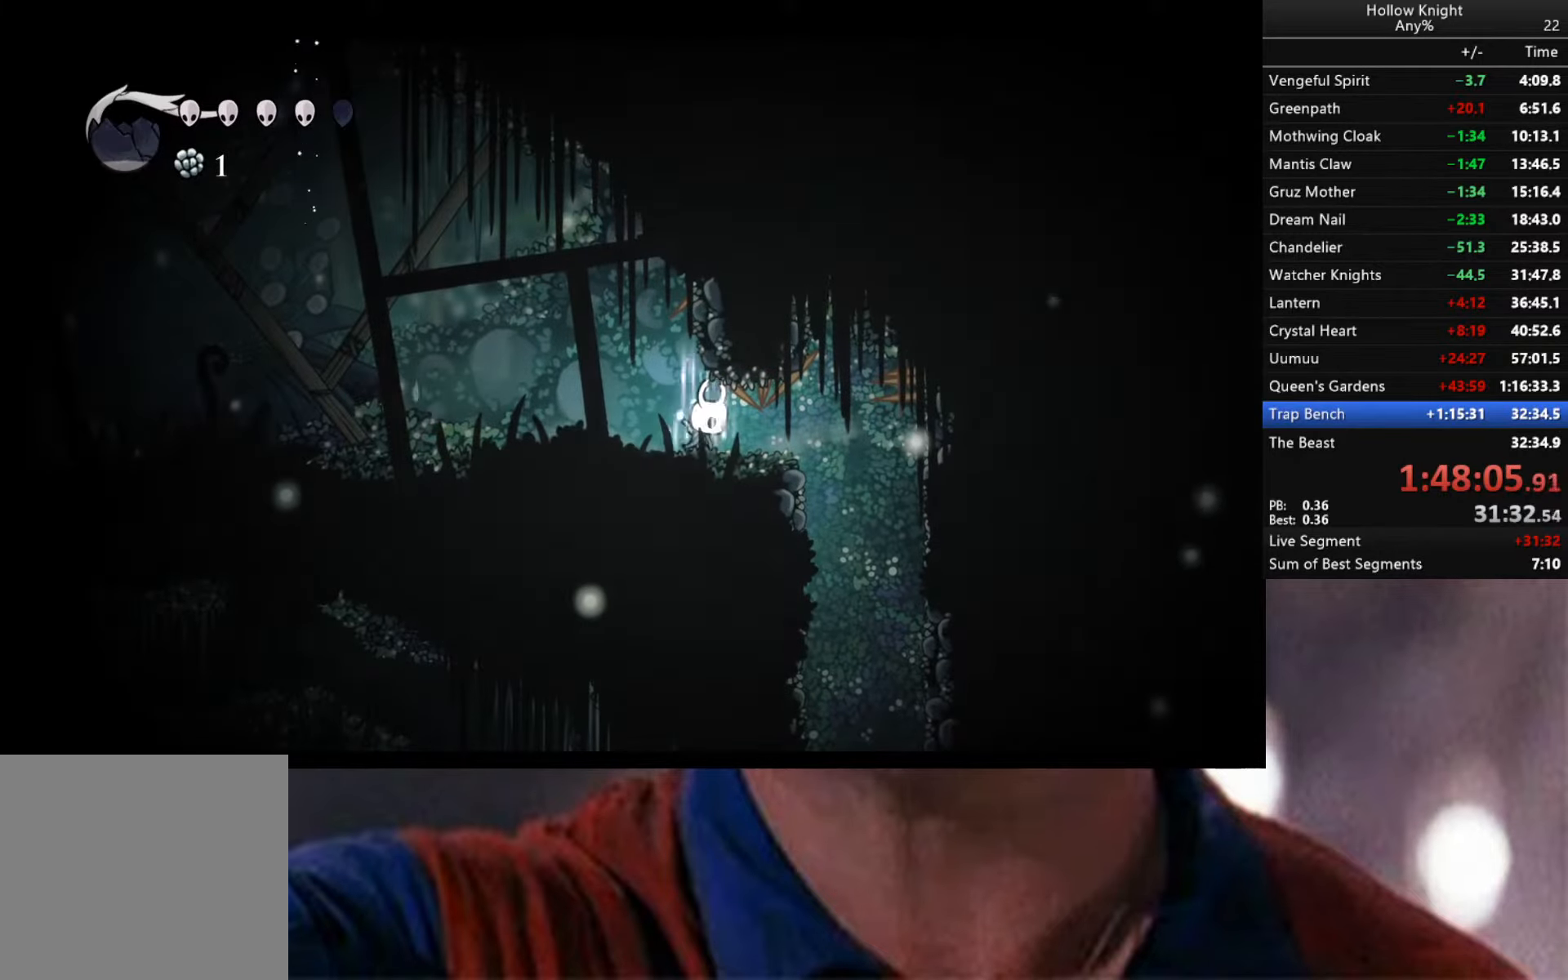
Gameplay with a controller (Xbox layout); each line is a JSON object with the inputs held at the frame after it. "events" lists button and stick changes between this image and that frame as [ms after this image, input, new state], when the widget could be followed in between.
{"buttons": [], "left_stick": "center", "right_stick": "center", "events": [[483, "B", "up"]]}
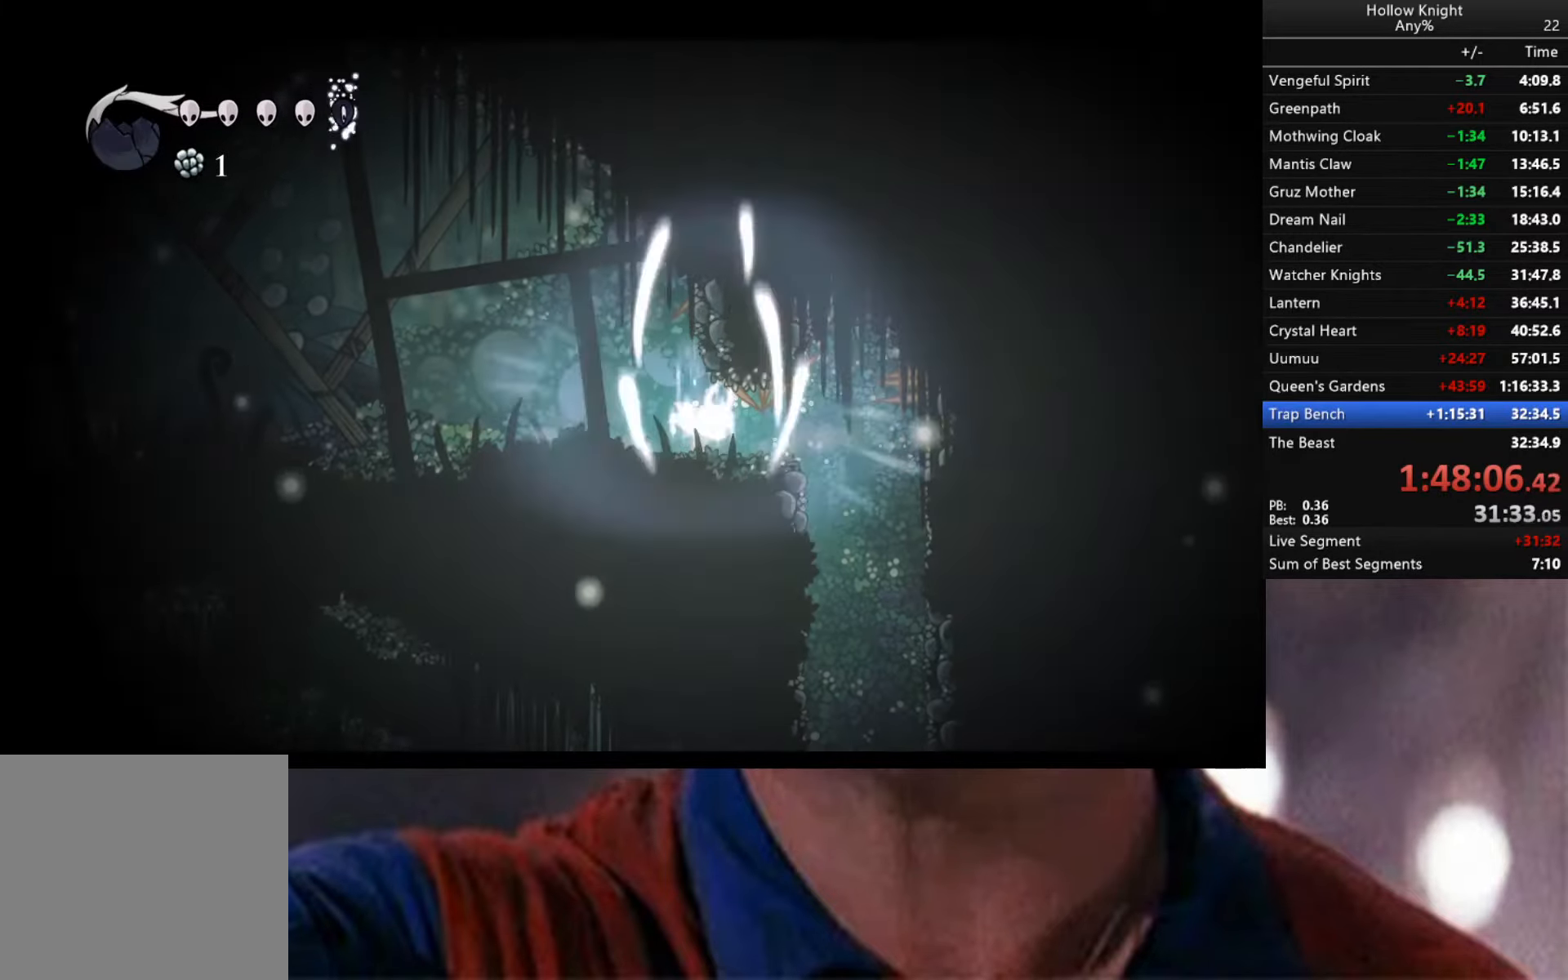
{"buttons": [], "left_stick": "center", "right_stick": "down", "events": [[350, "right_stick", "down"]]}
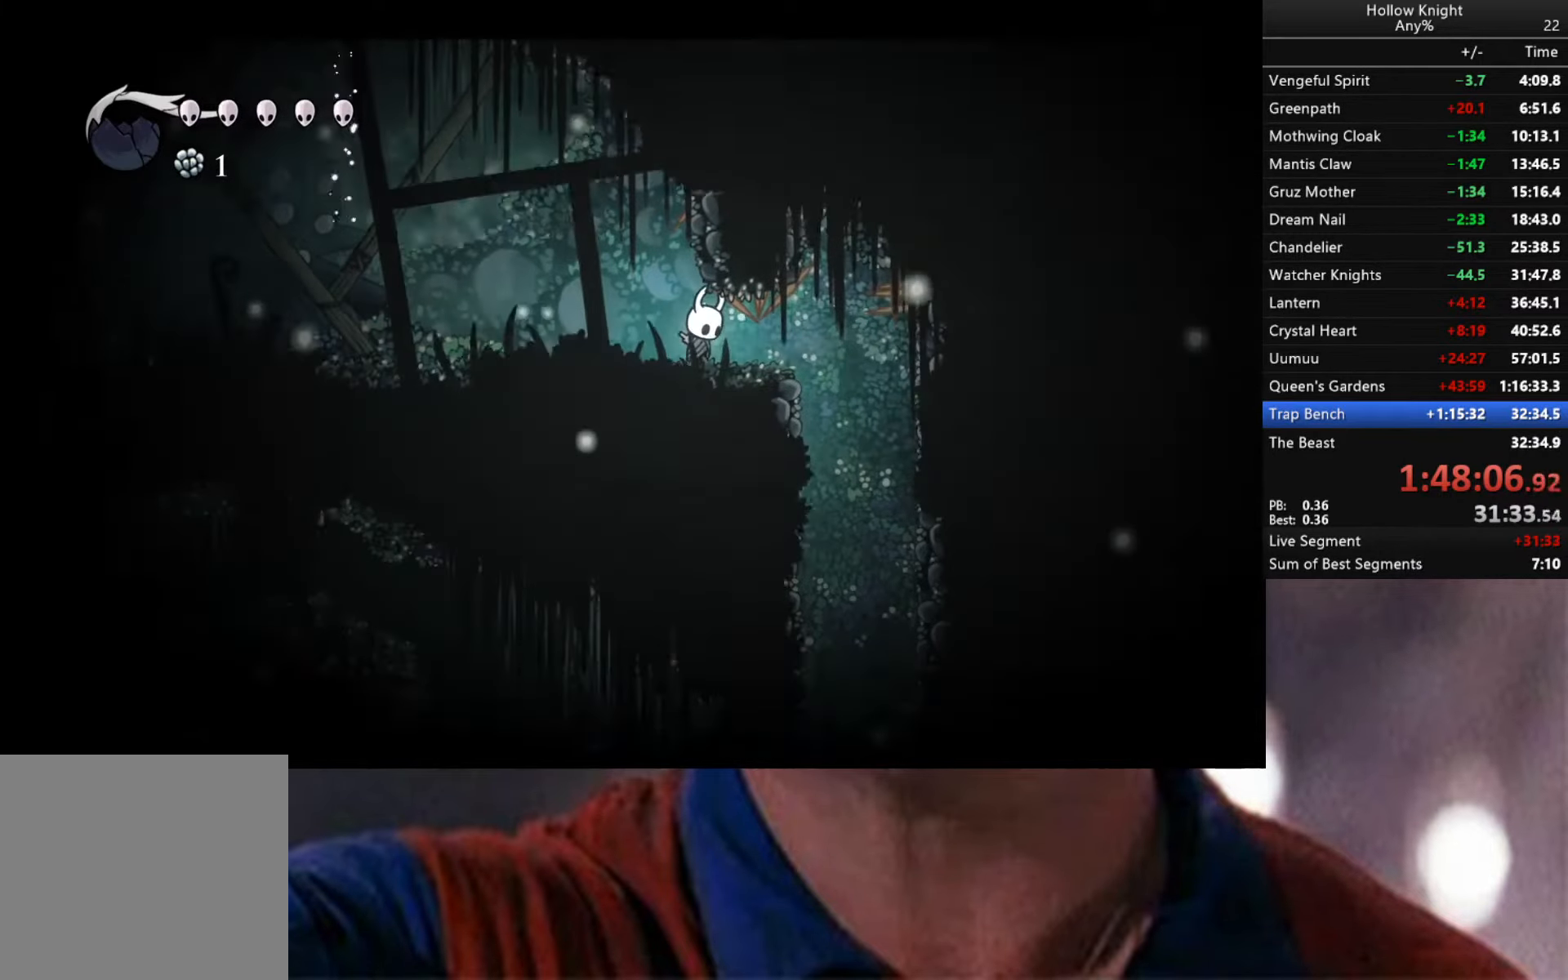
{"buttons": [], "left_stick": "right", "right_stick": "center", "events": [[317, "left_stick", "right"], [367, "right_stick", "center"]]}
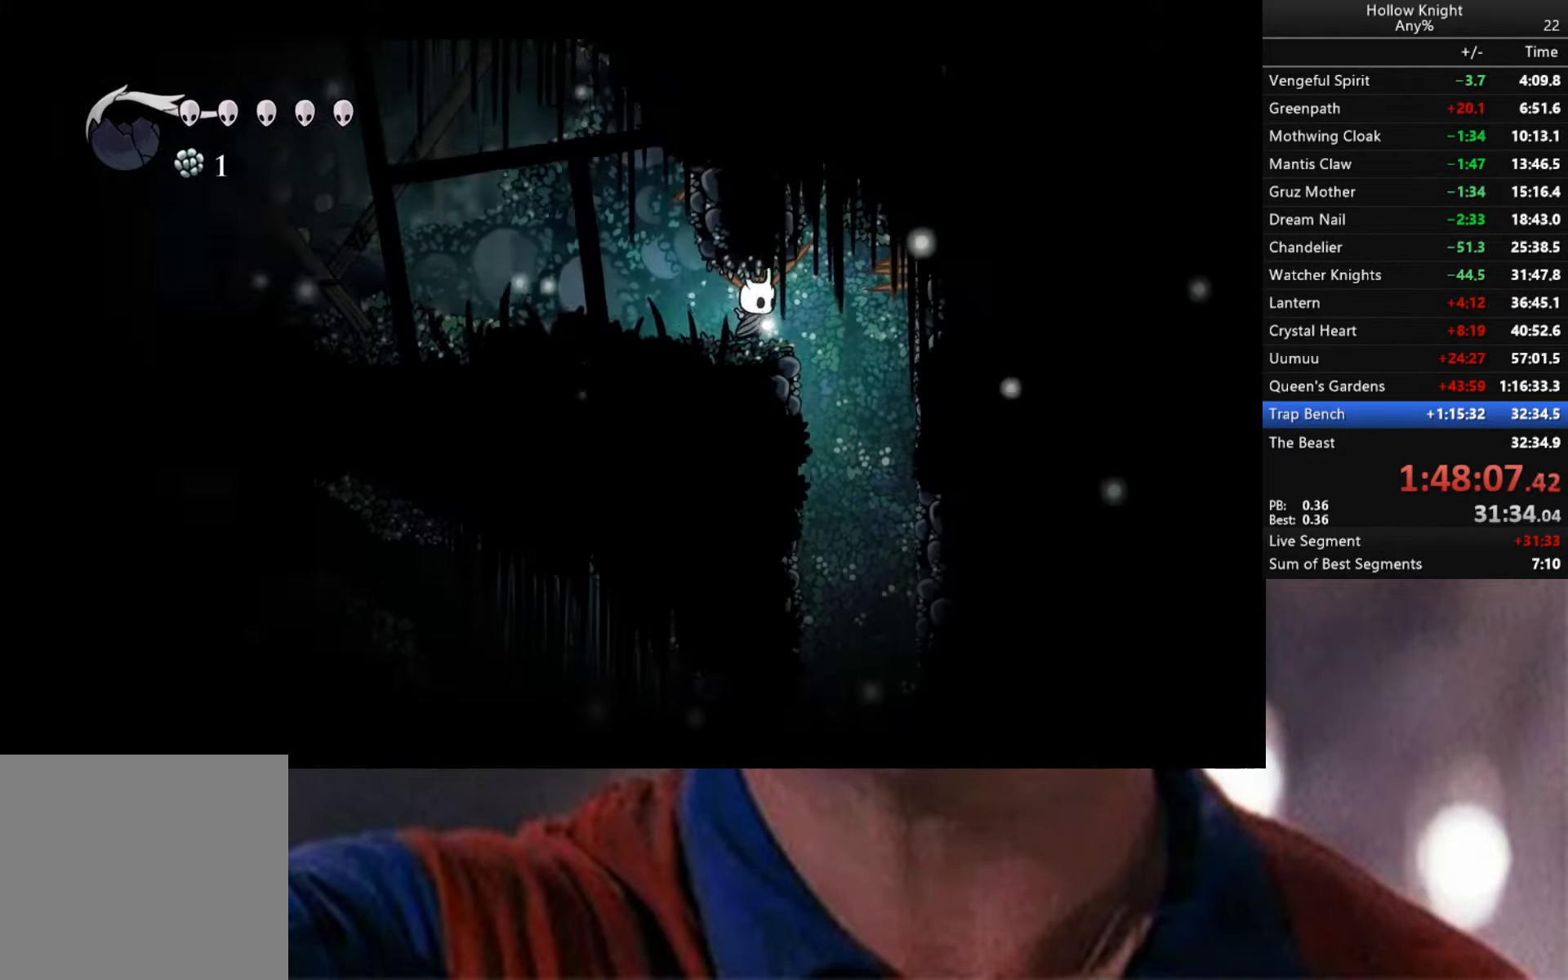
{"buttons": [], "left_stick": "center", "right_stick": "center", "events": [[383, "left_stick", "center"]]}
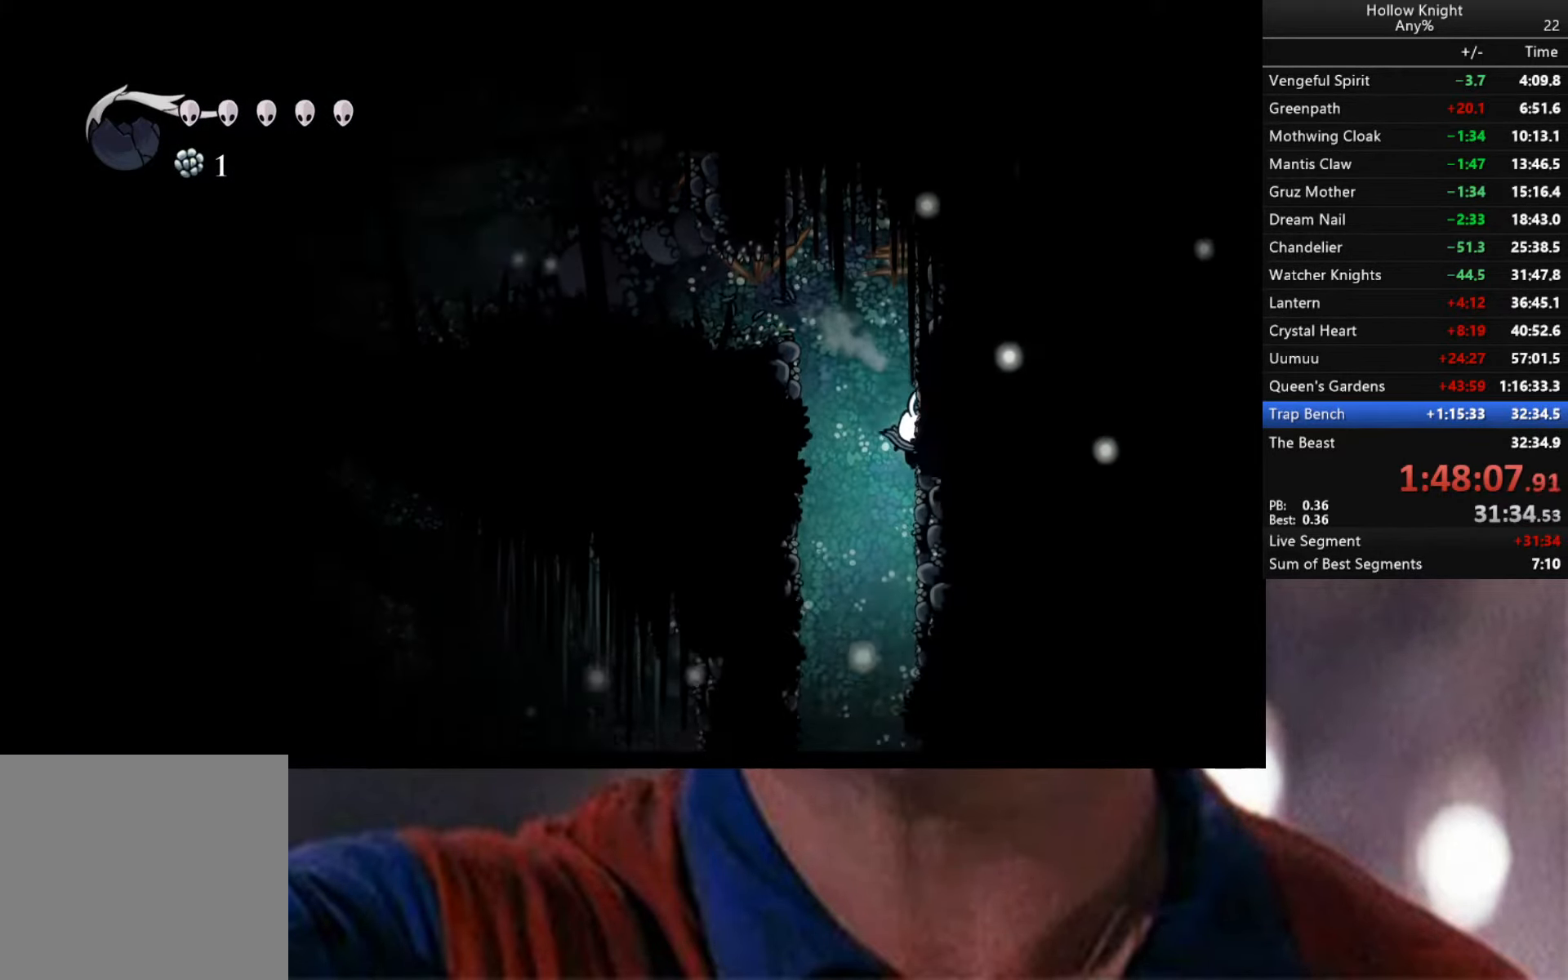
{"buttons": ["A"], "left_stick": "right", "right_stick": "center", "events": [[400, "left_stick", "right"], [417, "A", "down"]]}
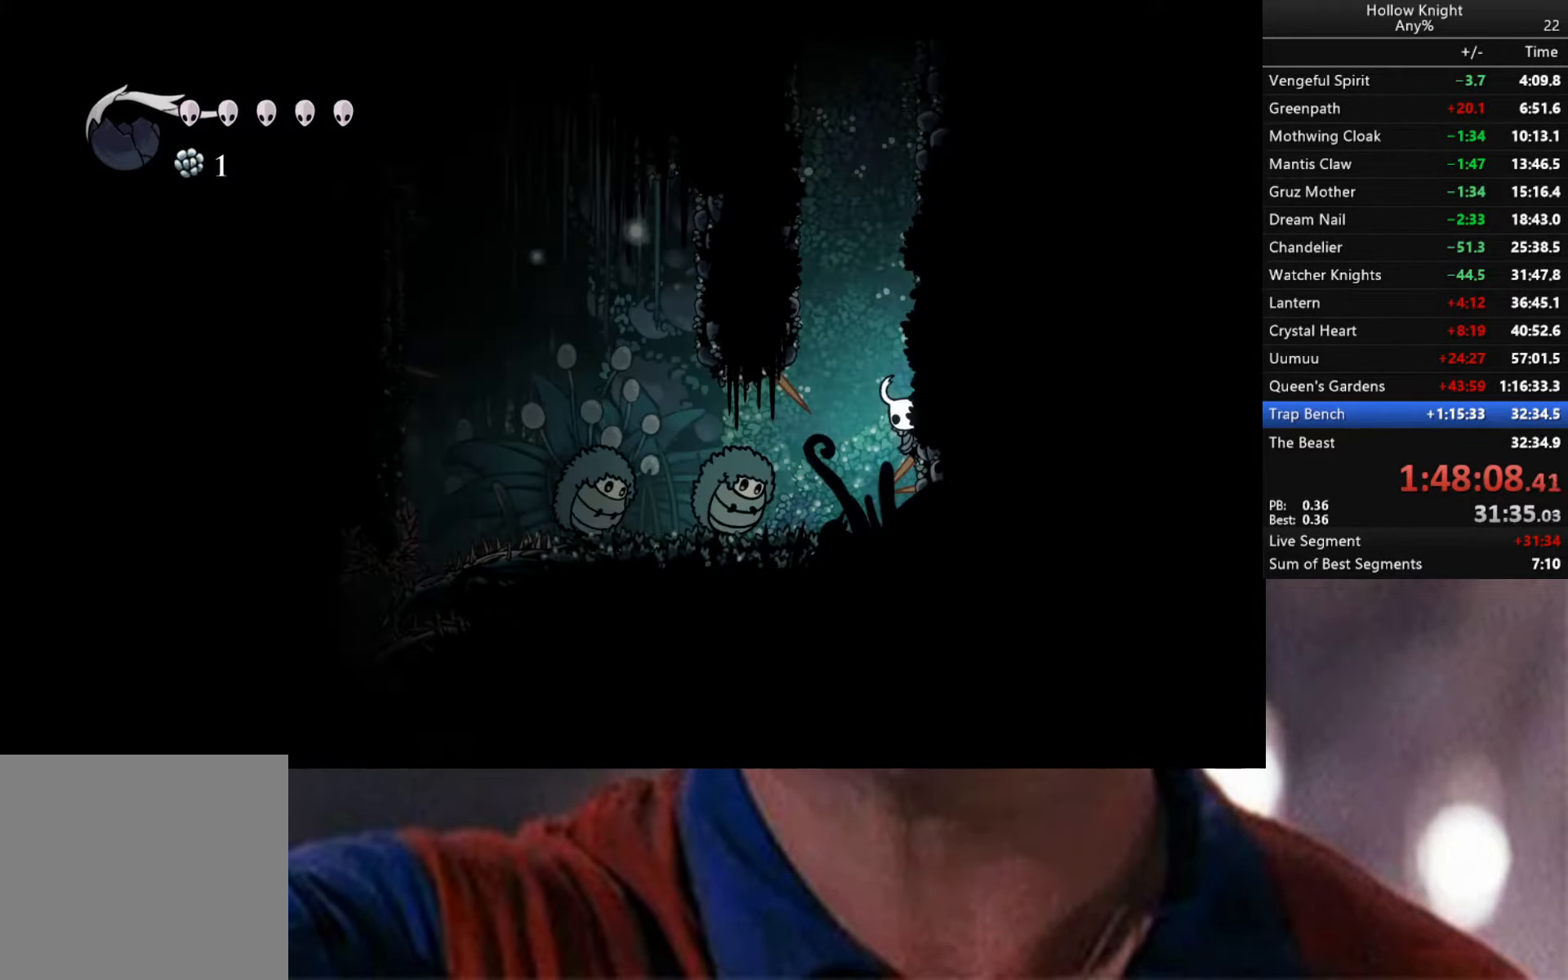
{"buttons": [], "left_stick": "center", "right_stick": "center", "events": [[183, "A", "up"], [200, "left_stick", "center"], [283, "left_stick", "left"], [433, "left_stick", "center"]]}
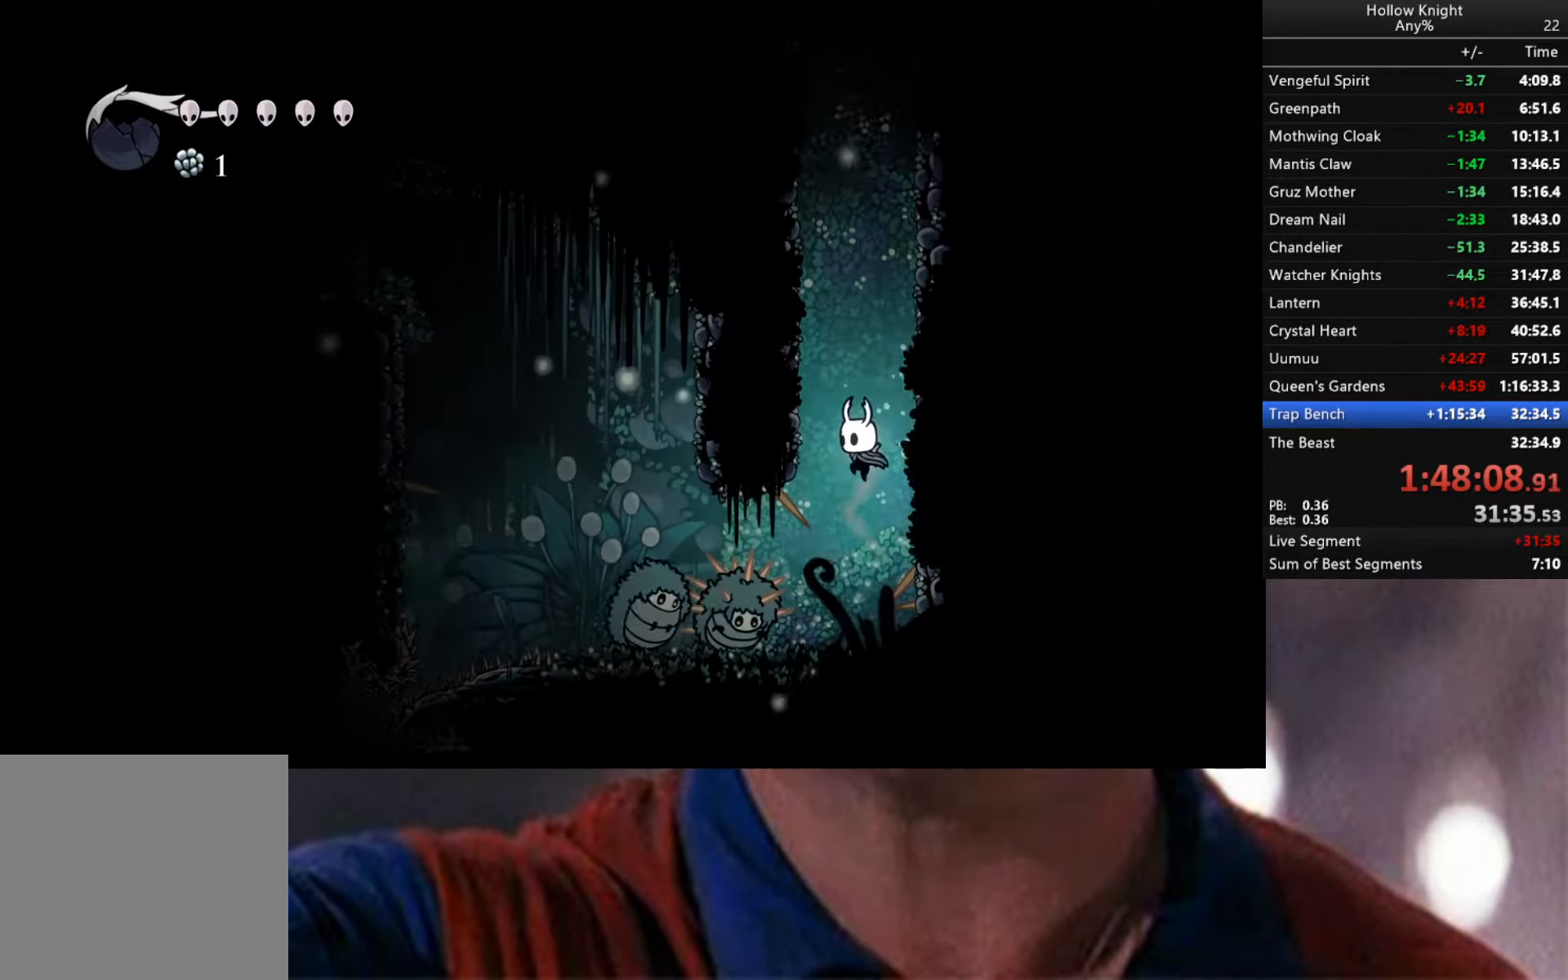
{"buttons": [], "left_stick": "left", "right_stick": "center", "events": [[50, "left_stick", "left"], [167, "X", "down"], [283, "X", "up"], [317, "left_stick", "center"], [400, "left_stick", "left"]]}
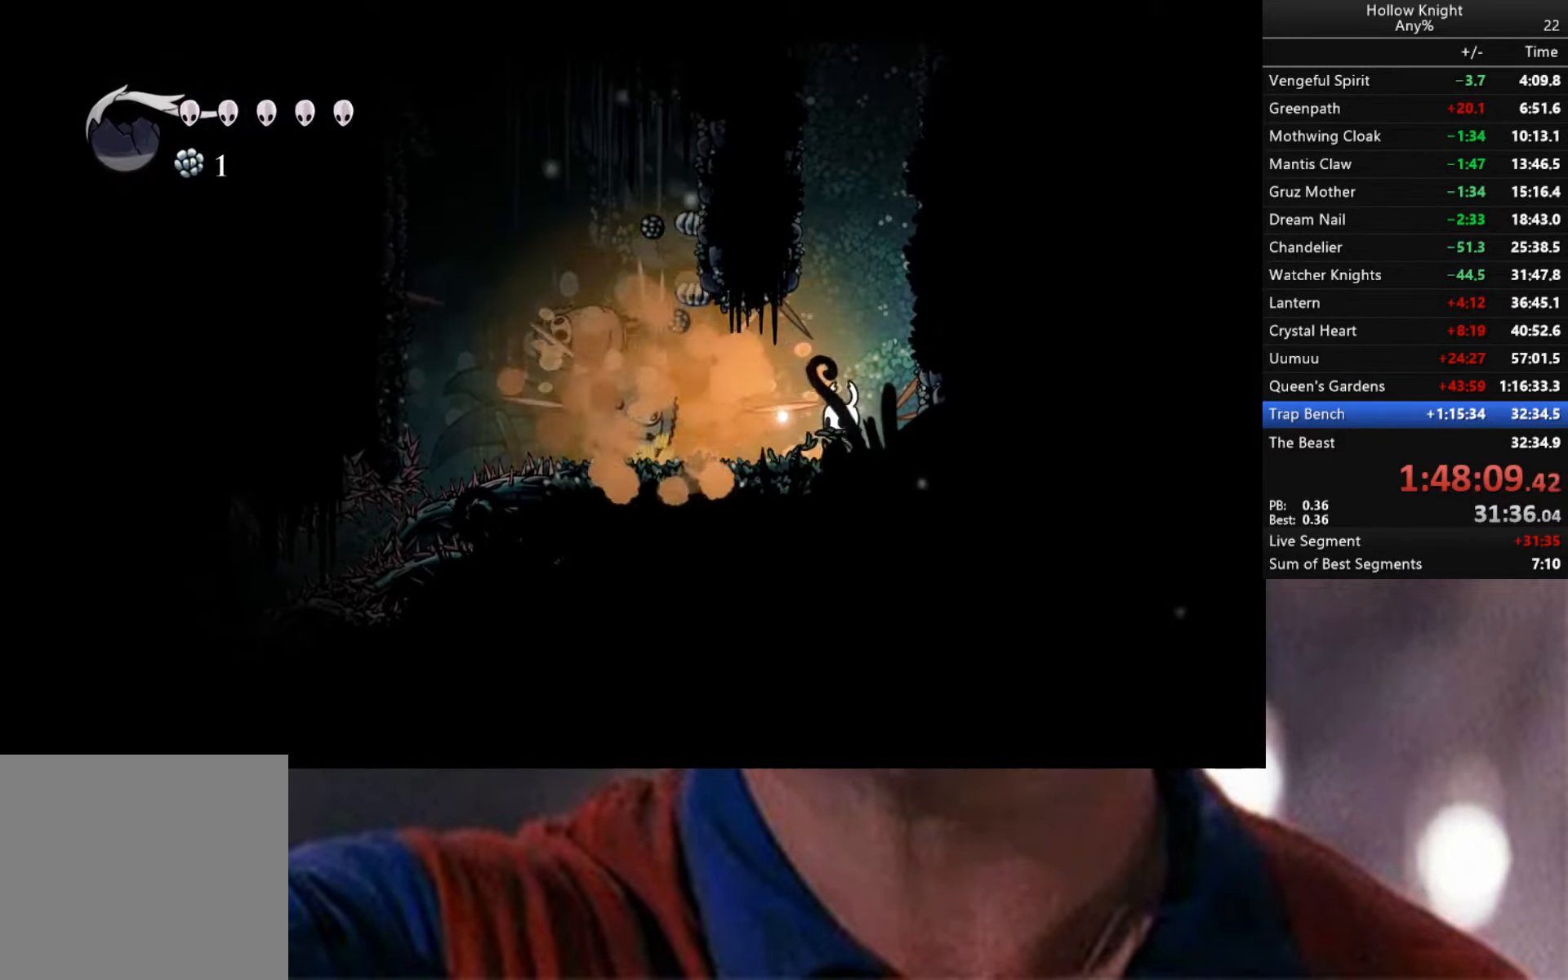
{"buttons": [], "left_stick": "left", "right_stick": "center", "events": [[267, "X", "down"], [333, "left_stick", "center"], [350, "X", "up"], [433, "left_stick", "left"]]}
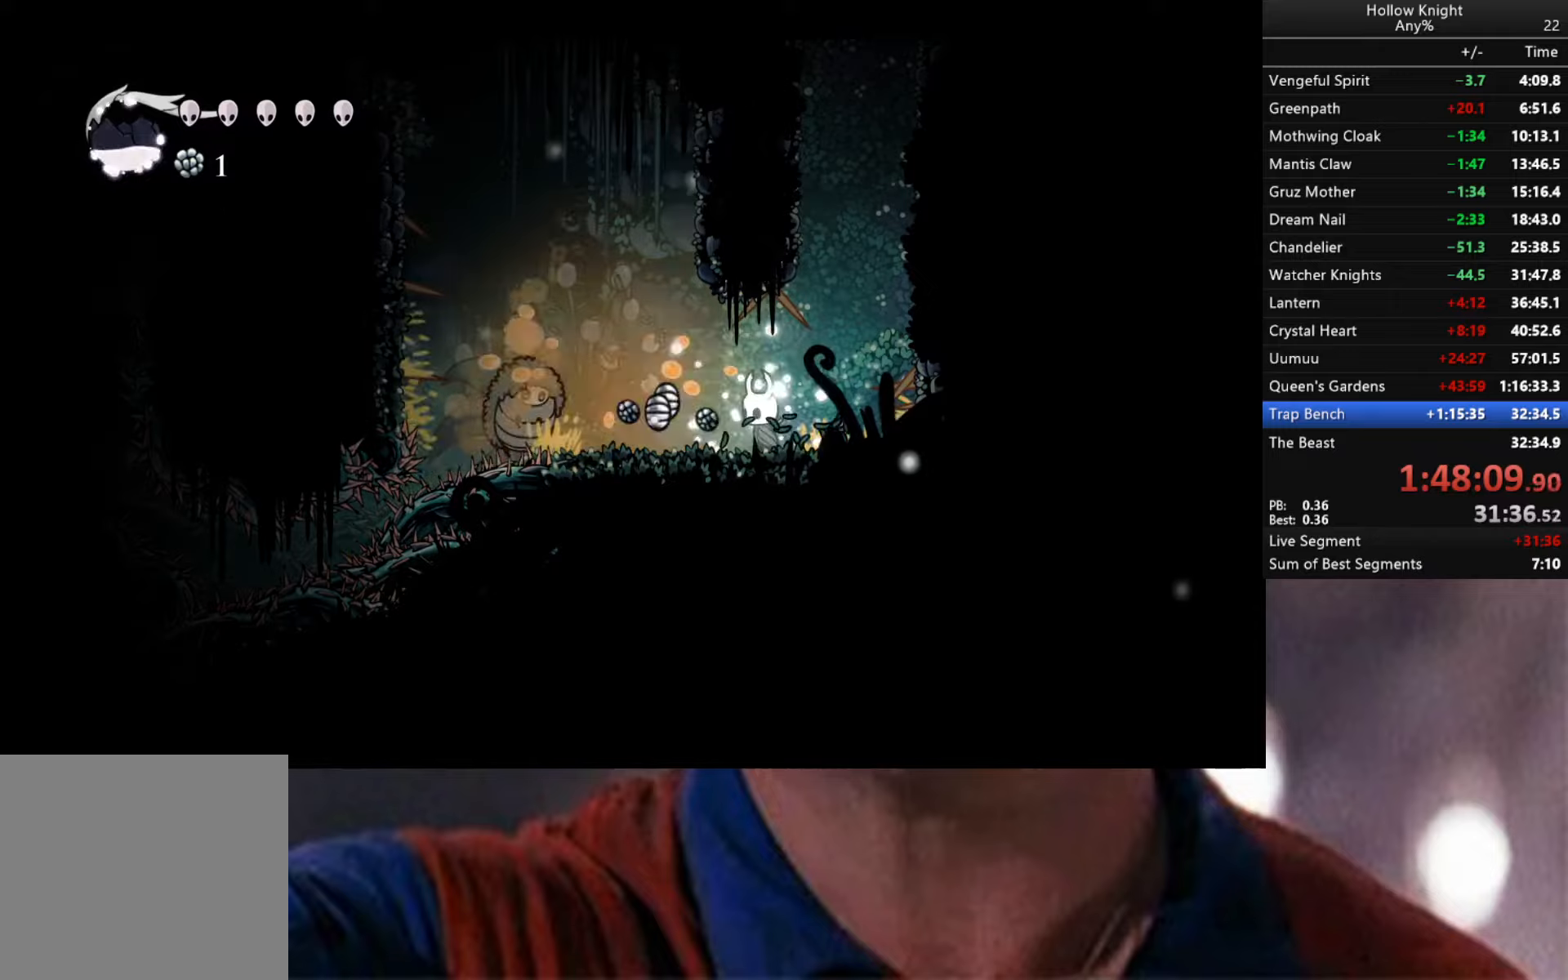
{"buttons": [], "left_stick": "center", "right_stick": "center", "events": [[200, "X", "down"], [300, "left_stick", "center"], [334, "X", "up"]]}
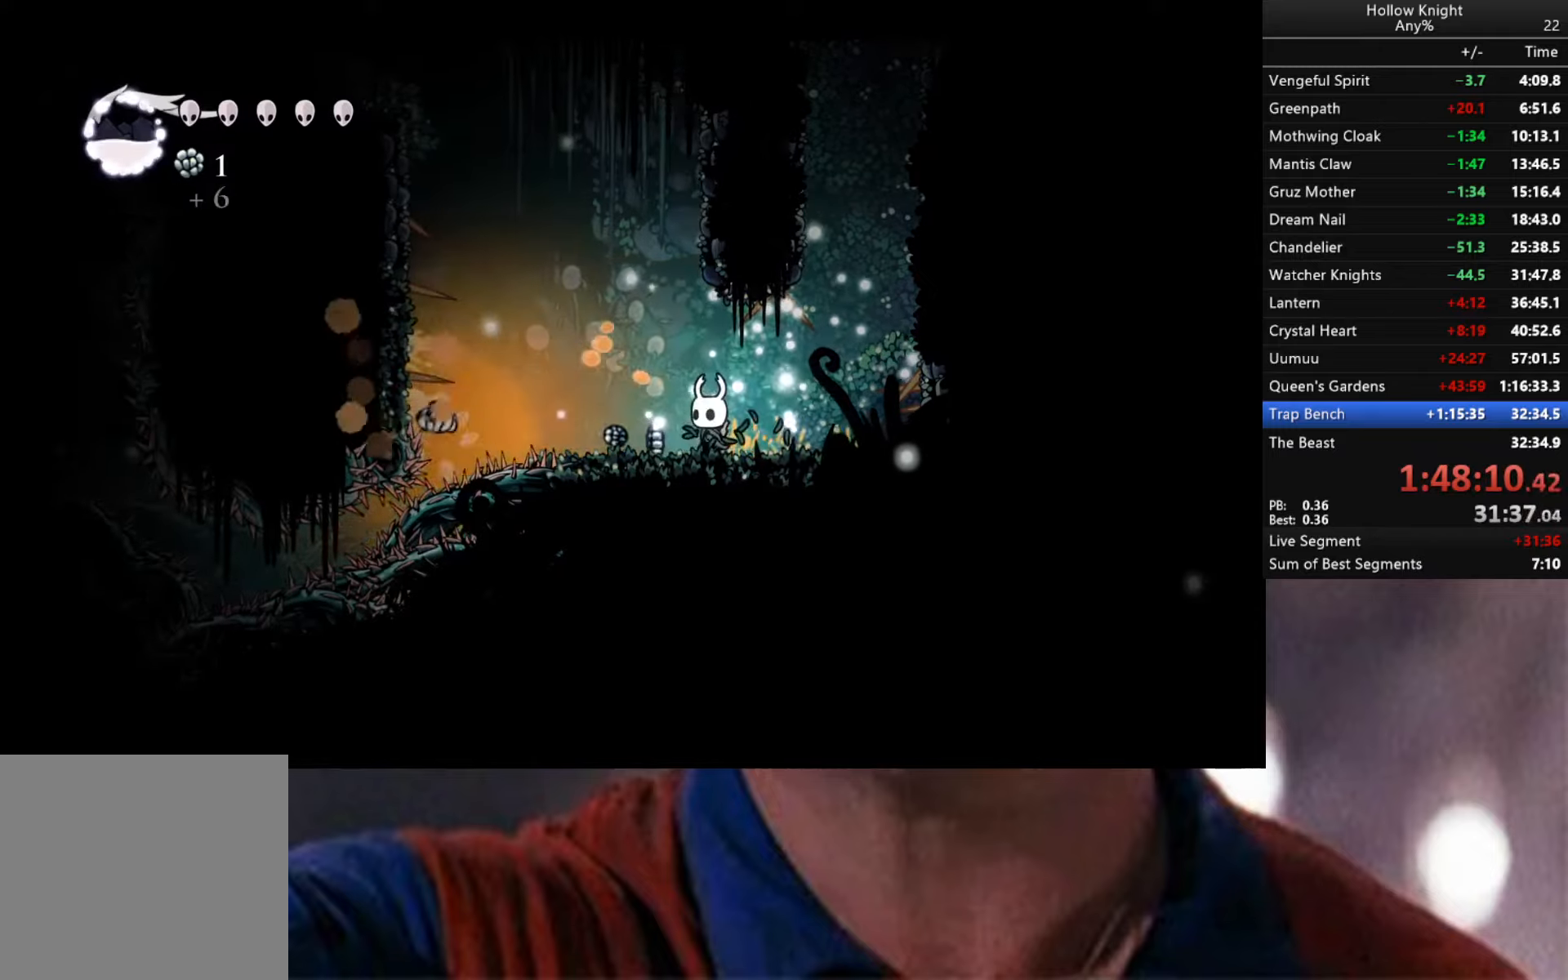
{"buttons": [], "left_stick": "center", "right_stick": "center", "events": [[17, "left_stick", "left"], [134, "X", "down"], [217, "left_stick", "center"], [267, "X", "up"]]}
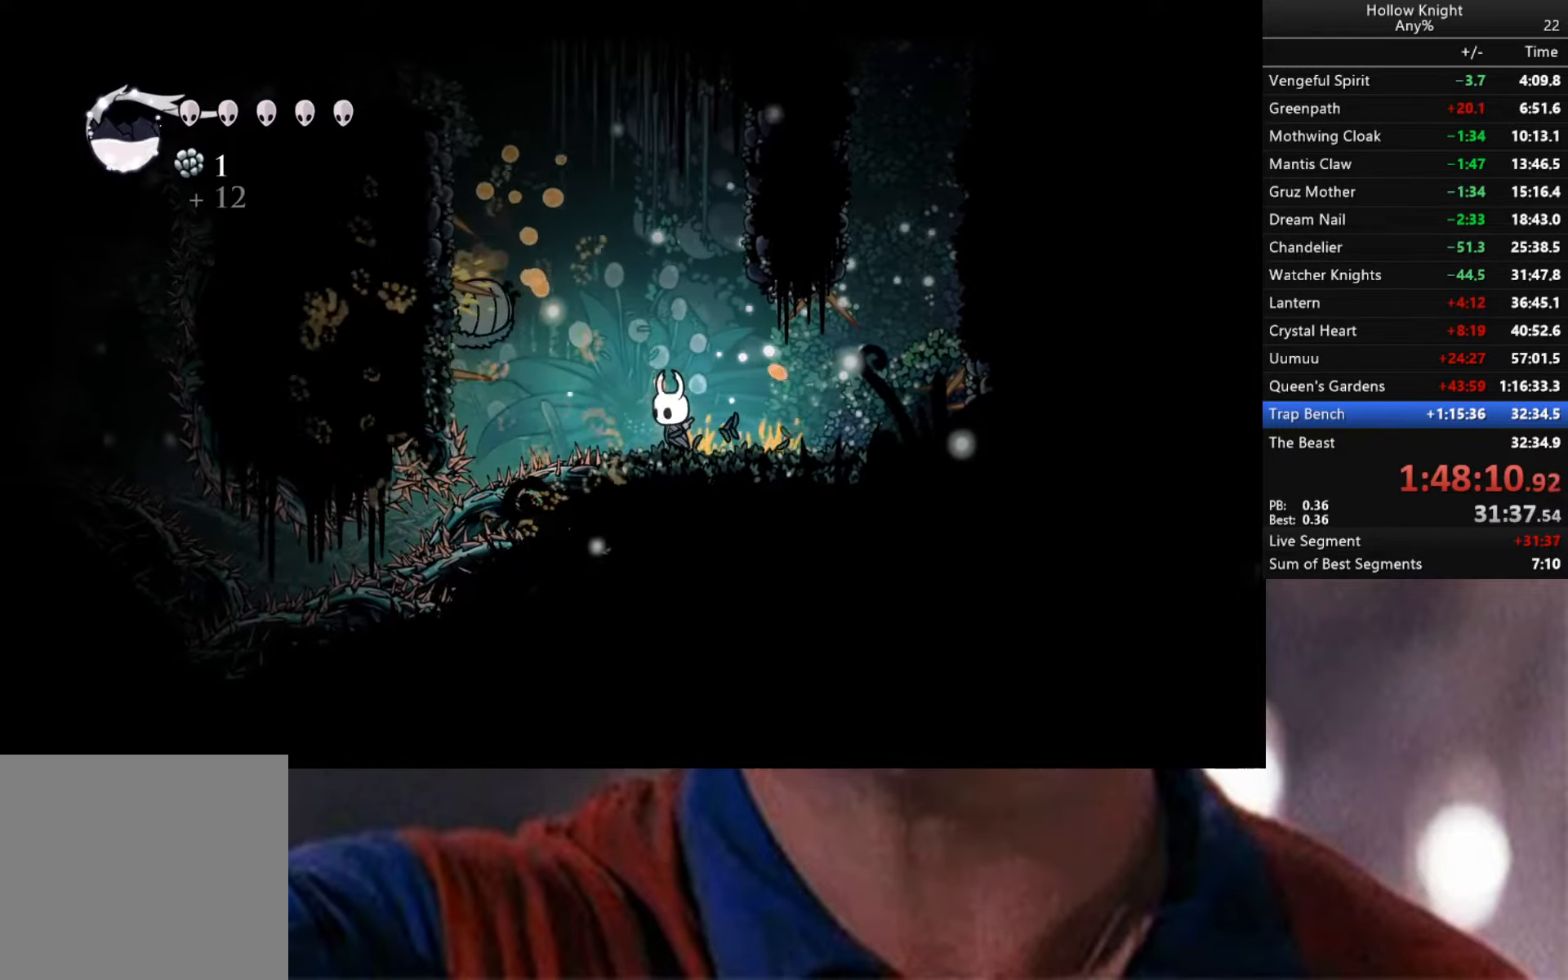
{"buttons": ["A"], "left_stick": "left", "right_stick": "center", "events": [[84, "left_stick", "left"], [134, "A", "down"]]}
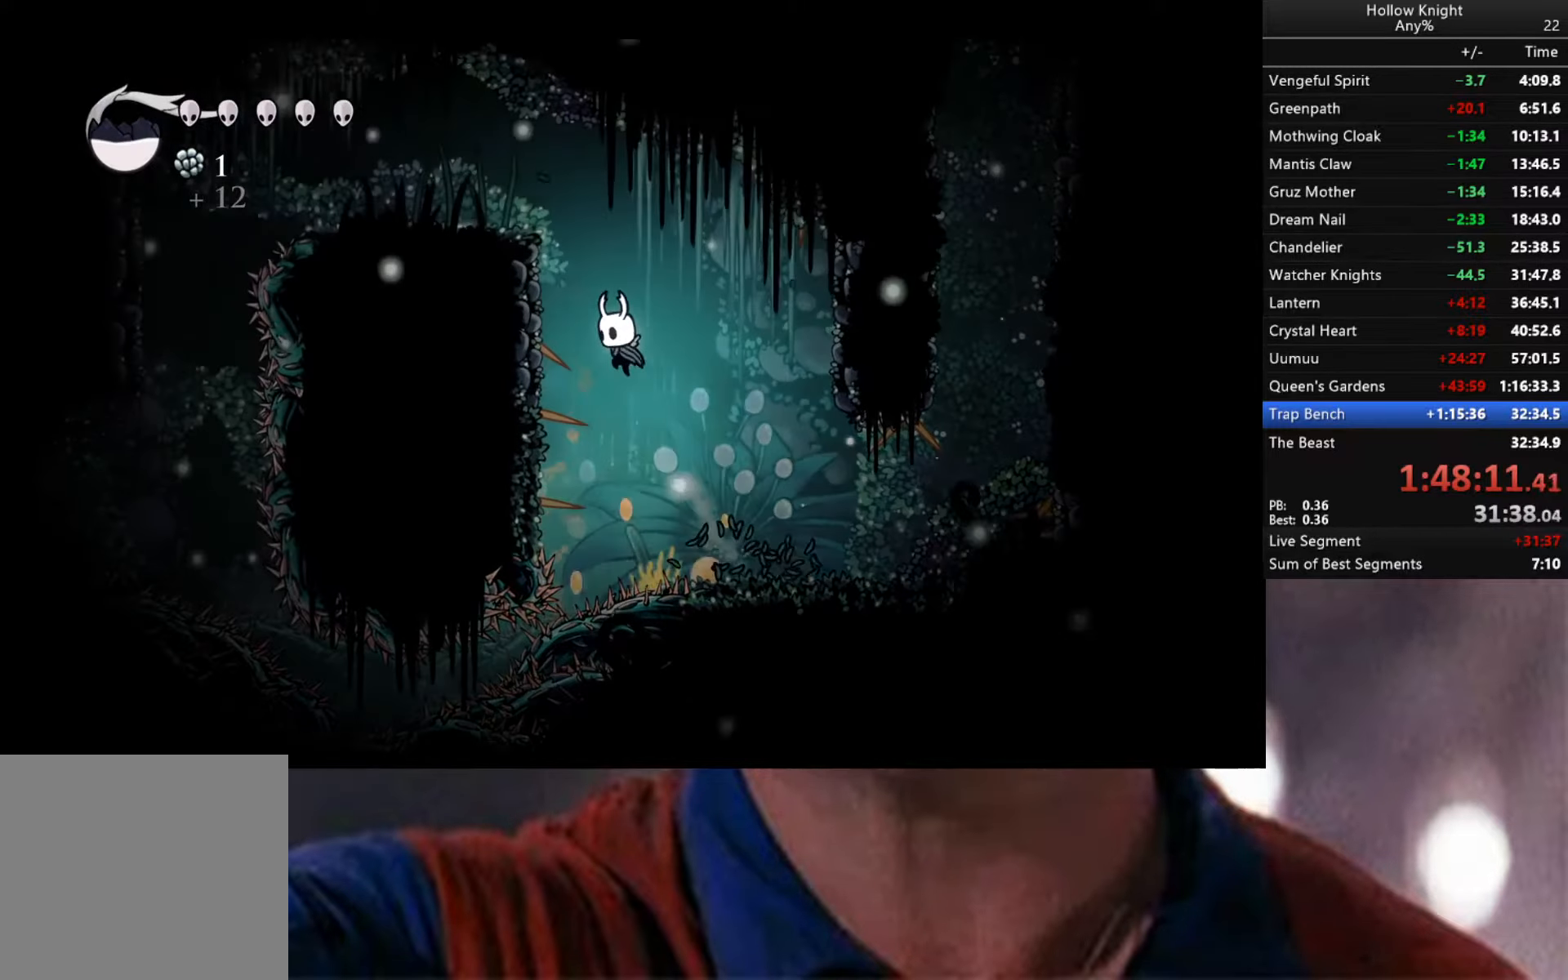
{"buttons": ["A"], "left_stick": "down-left", "right_stick": "center", "events": [[167, "A", "up"], [250, "A", "down"], [250, "left_stick", "down-left"]]}
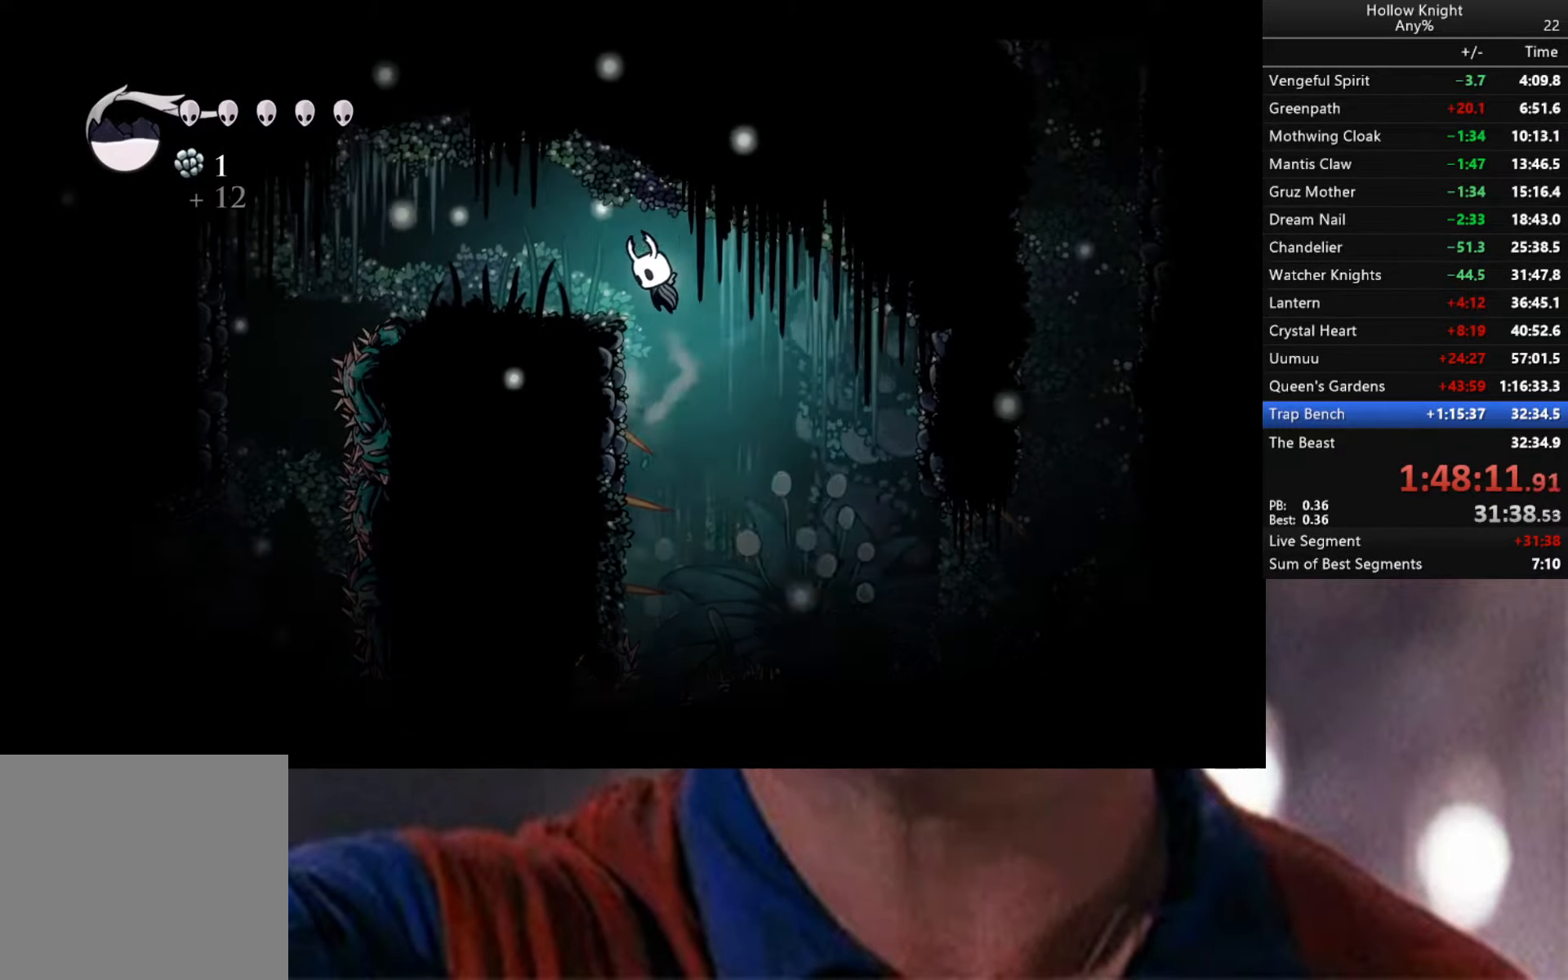
{"buttons": ["R2"], "left_stick": "down-left", "right_stick": "center", "events": [[100, "A", "up"], [384, "R2", "down"]]}
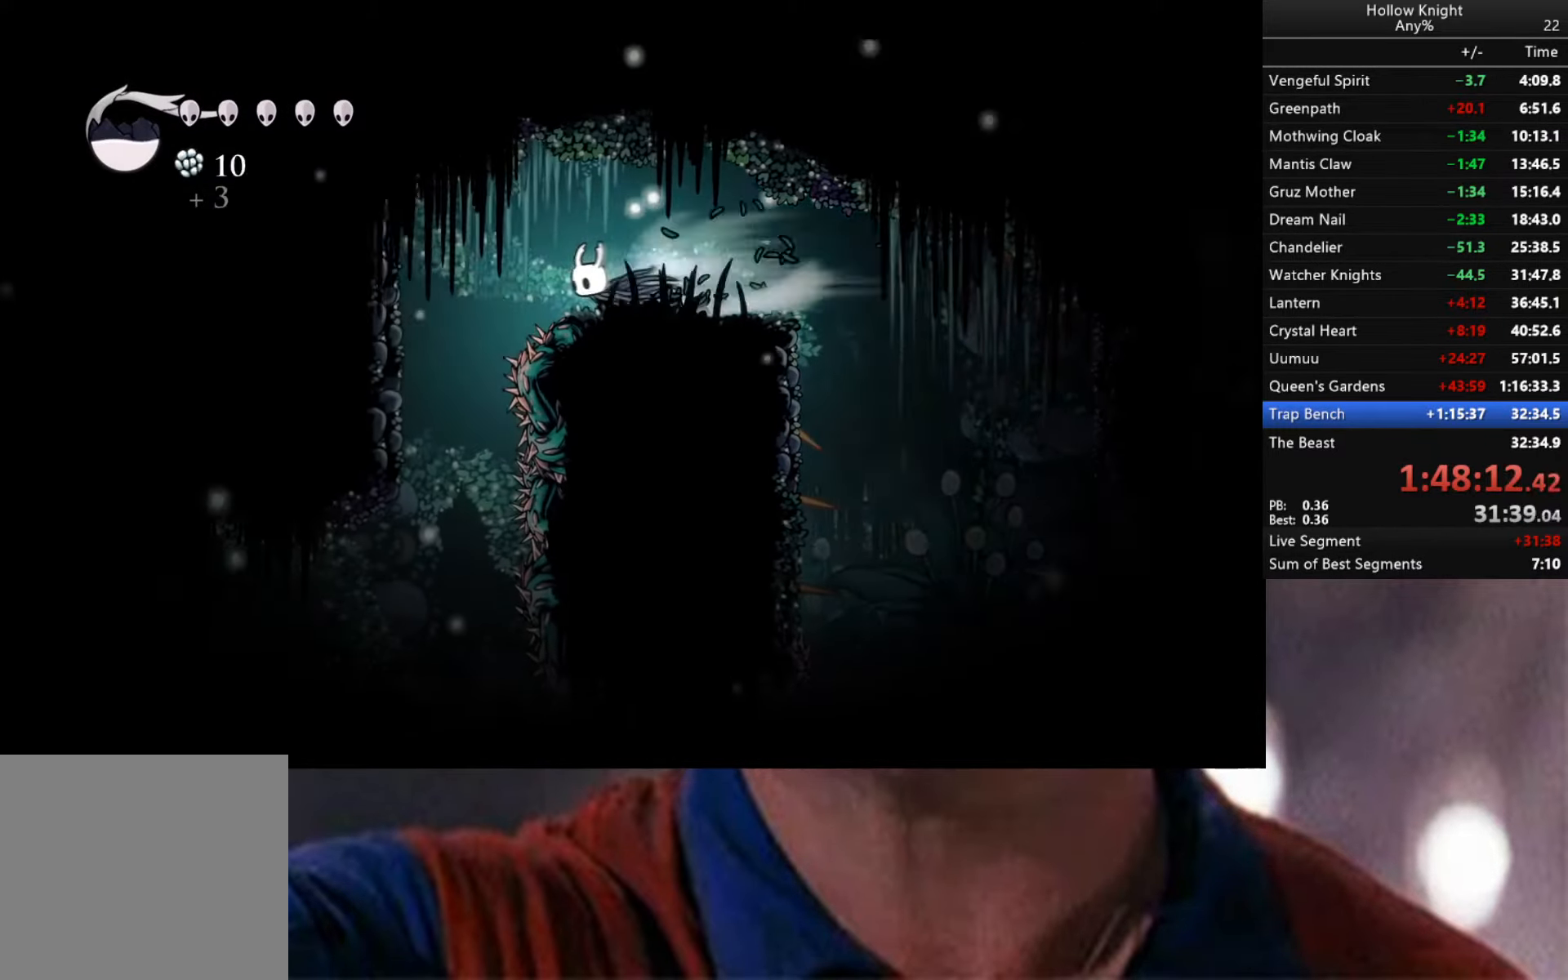
{"buttons": [], "left_stick": "left", "right_stick": "center", "events": [[17, "R2", "up"], [167, "left_stick", "center"], [317, "left_stick", "left"]]}
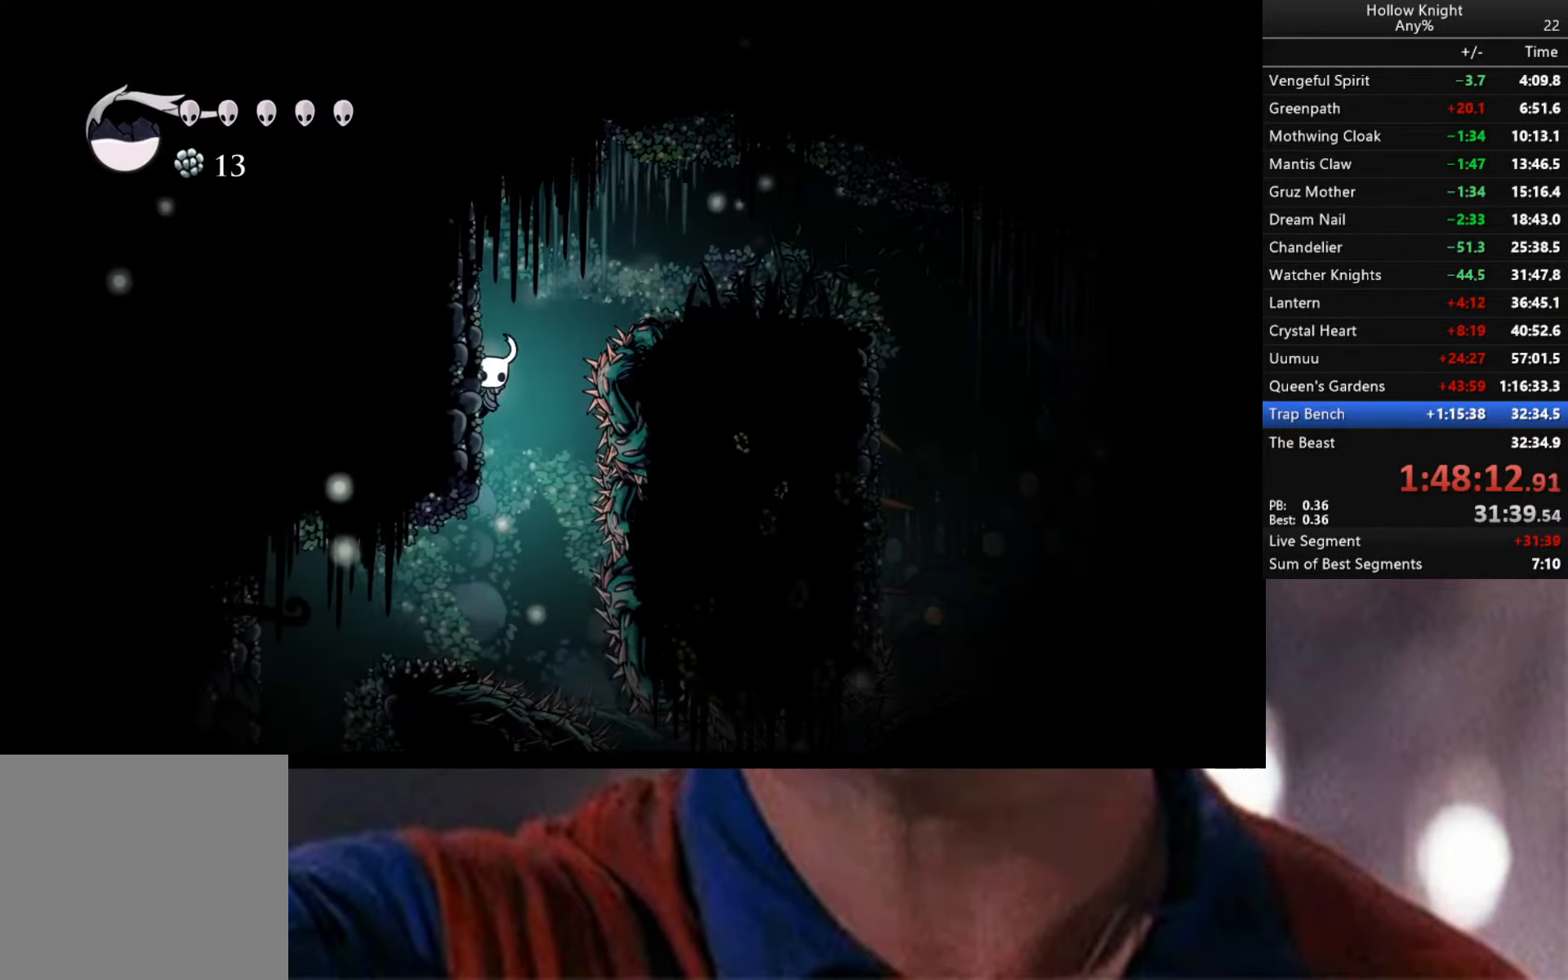
{"buttons": [], "left_stick": "left", "right_stick": "center", "events": []}
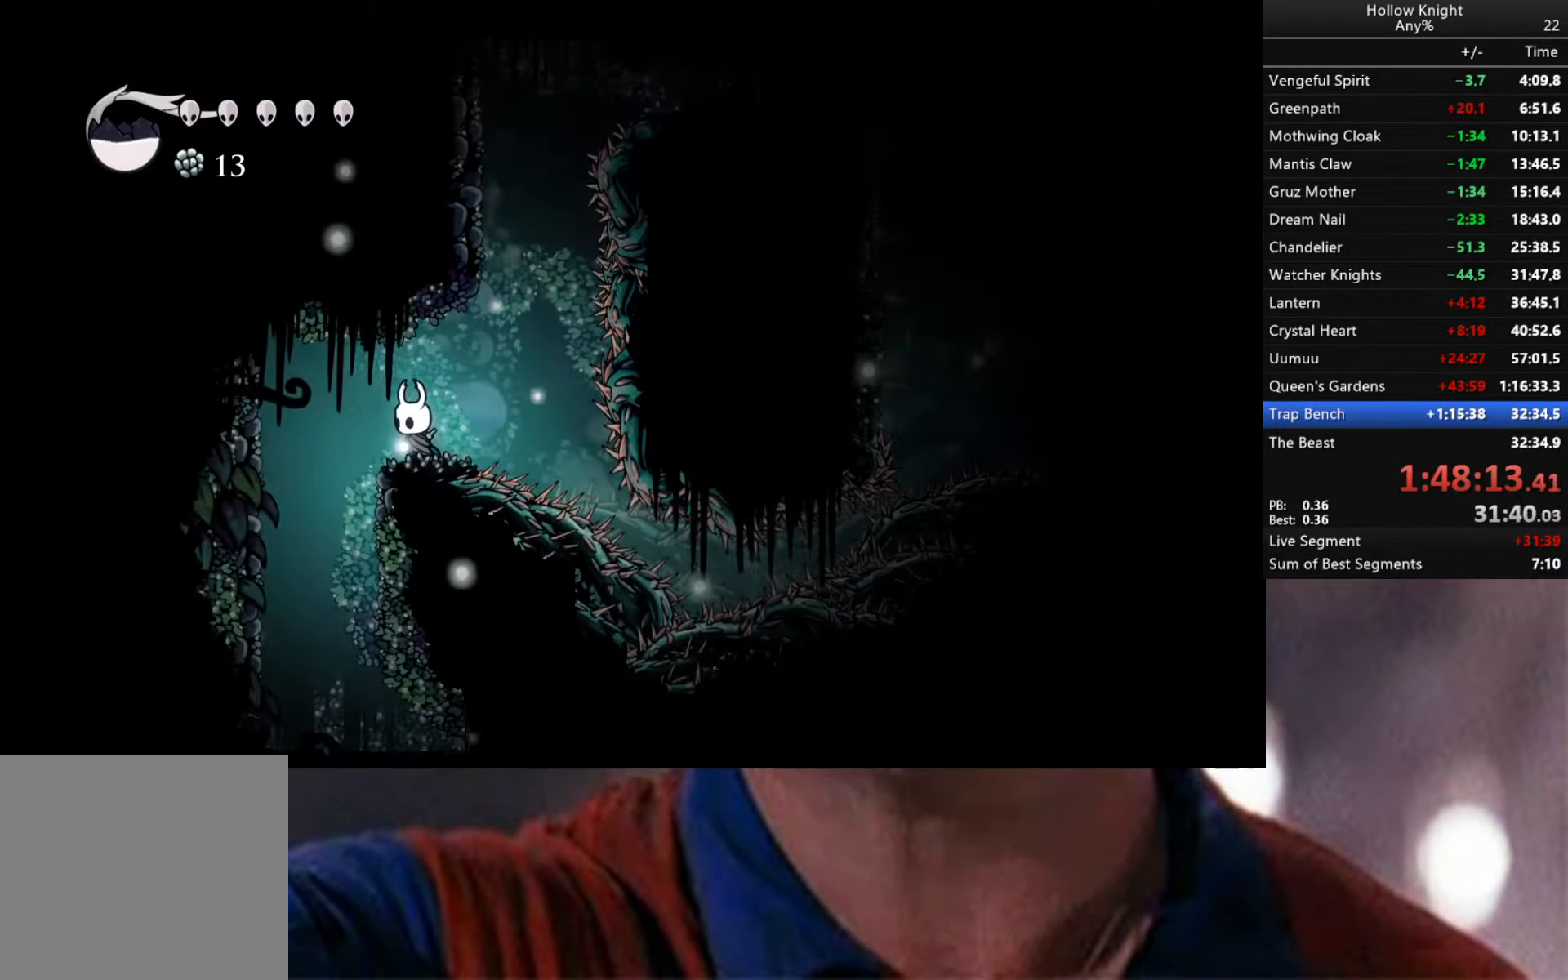
{"buttons": [], "left_stick": "left", "right_stick": "center", "events": []}
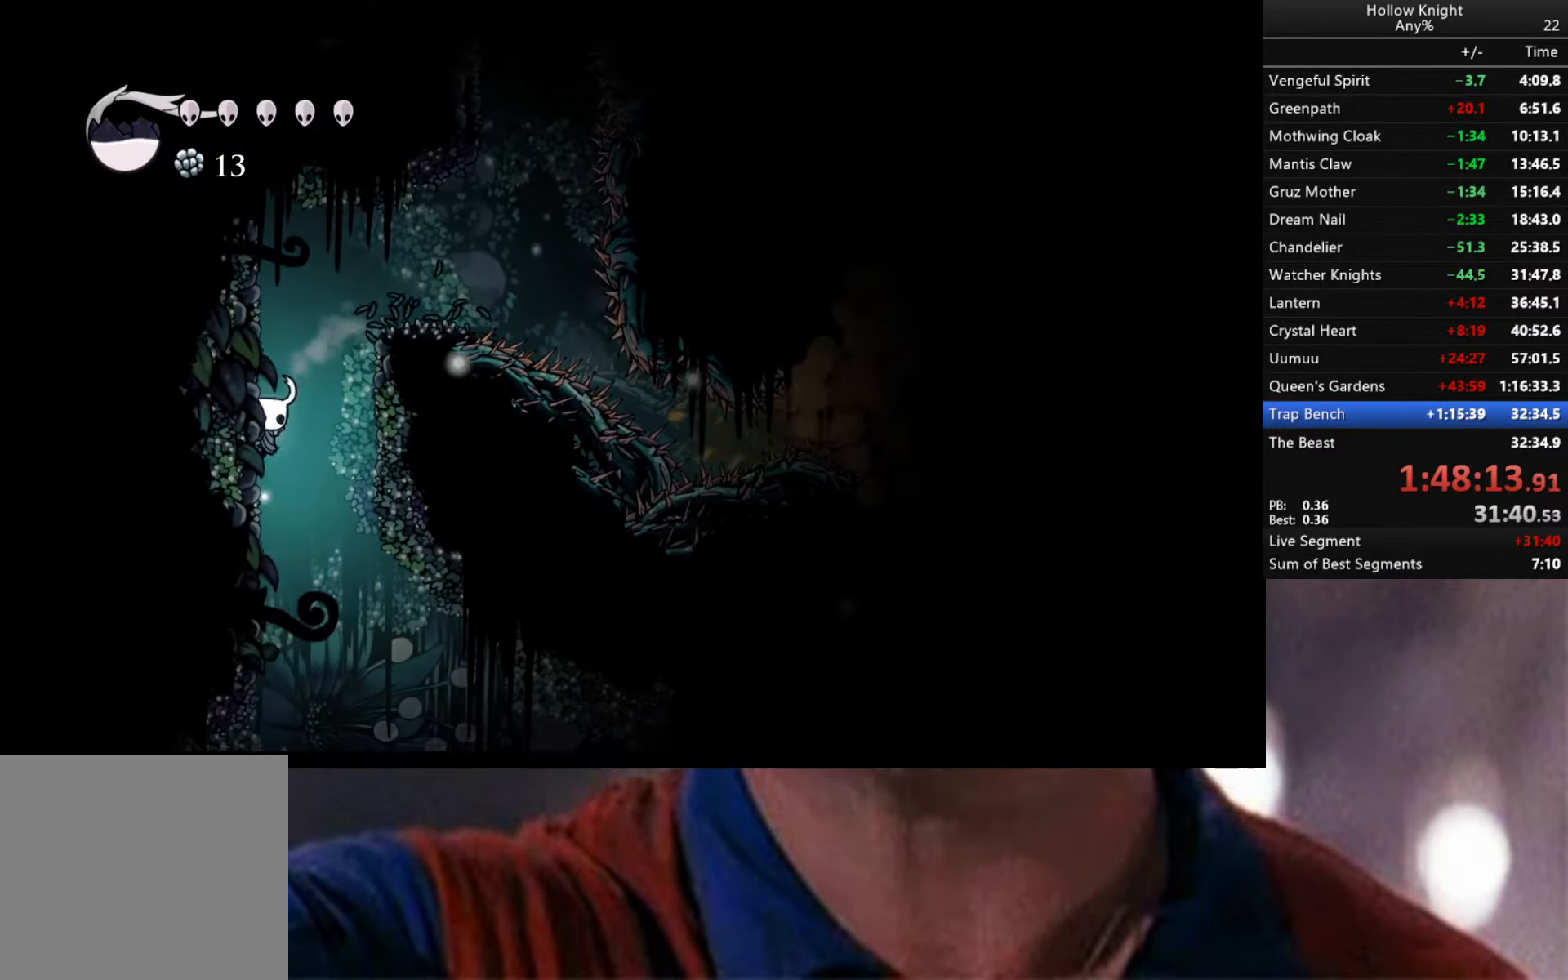
{"buttons": [], "left_stick": "right", "right_stick": "center", "events": [[50, "left_stick", "center"], [400, "left_stick", "right"]]}
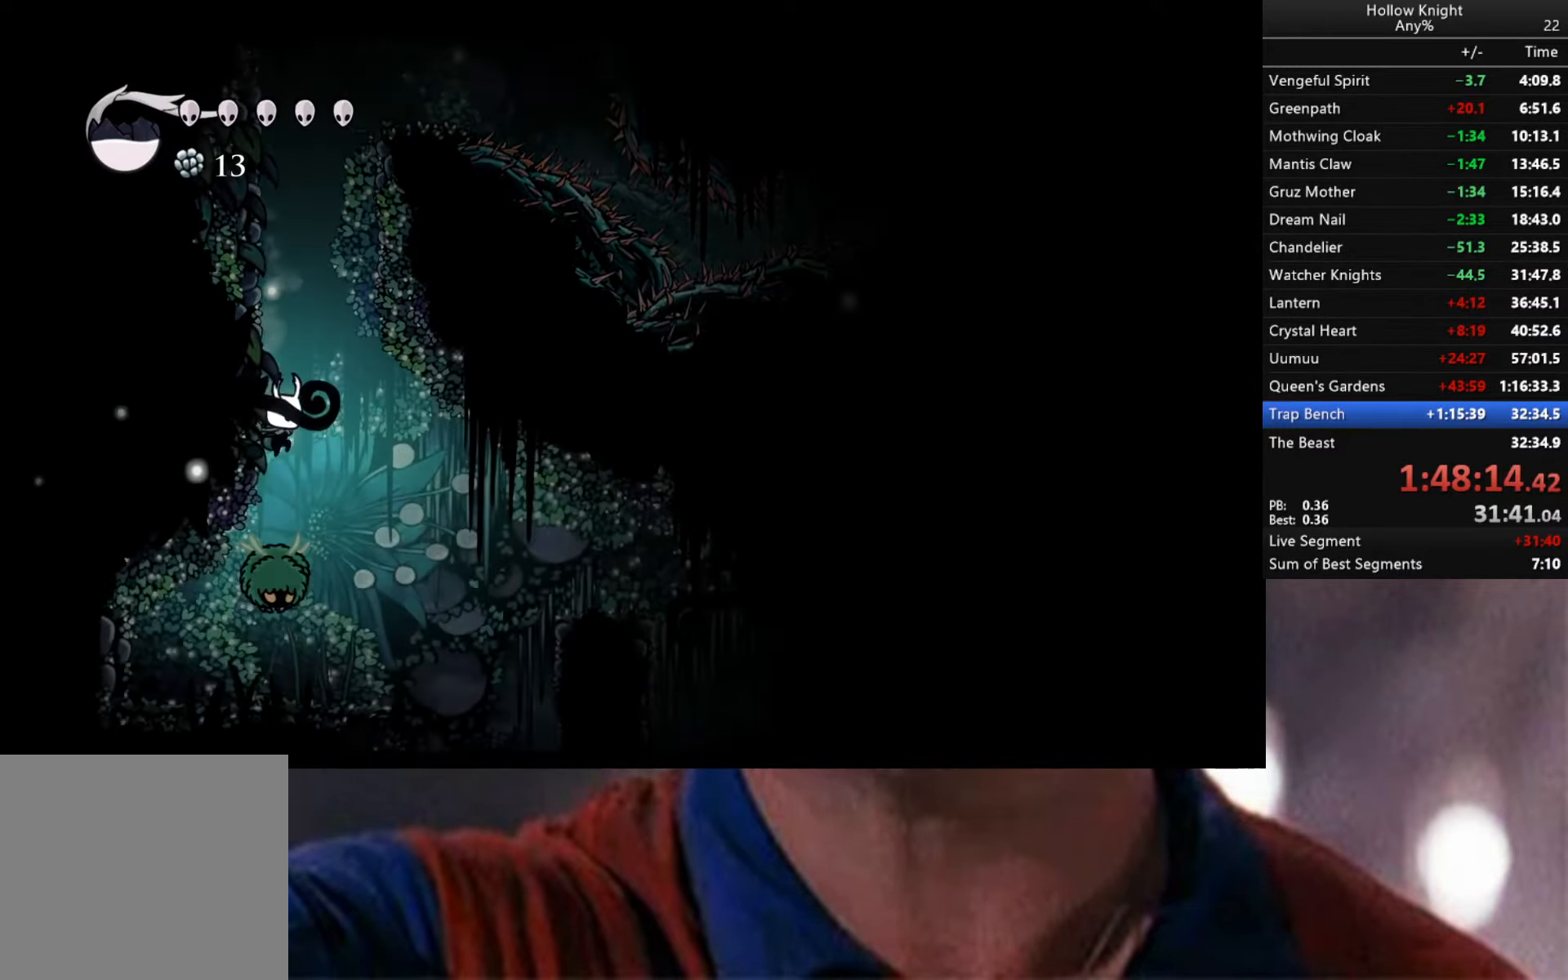
{"buttons": [], "left_stick": "left", "right_stick": "center", "events": [[217, "X", "down"], [284, "X", "up"], [300, "left_stick", "down-left"], [367, "left_stick", "left"]]}
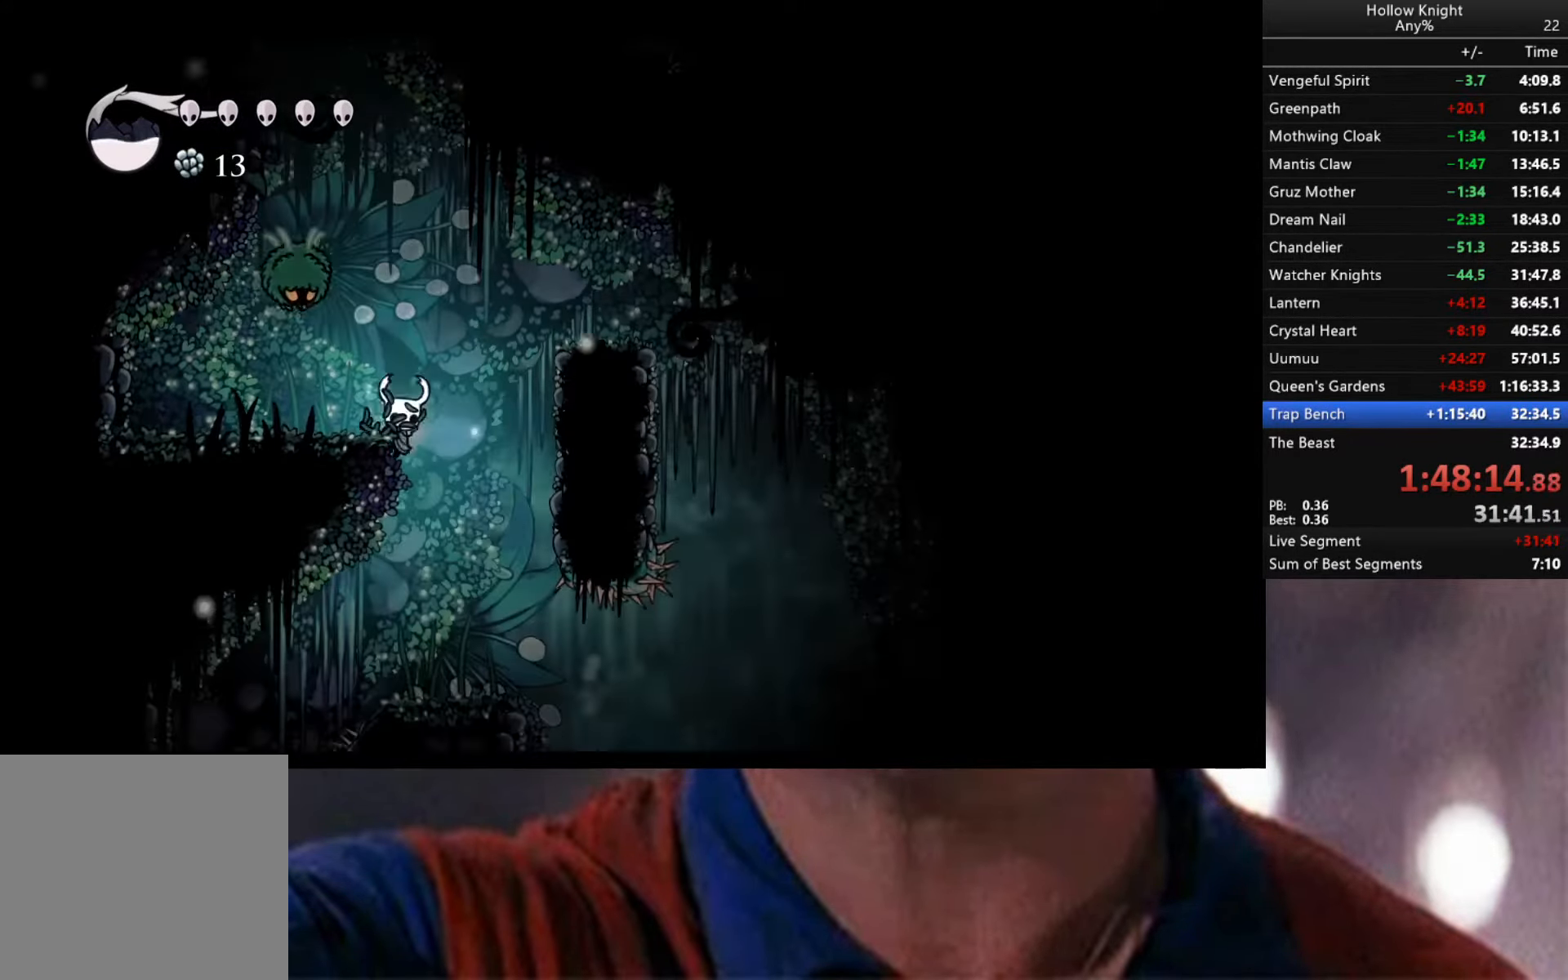
{"buttons": ["A"], "left_stick": "right", "right_stick": "center", "events": [[350, "A", "down"], [350, "left_stick", "right"]]}
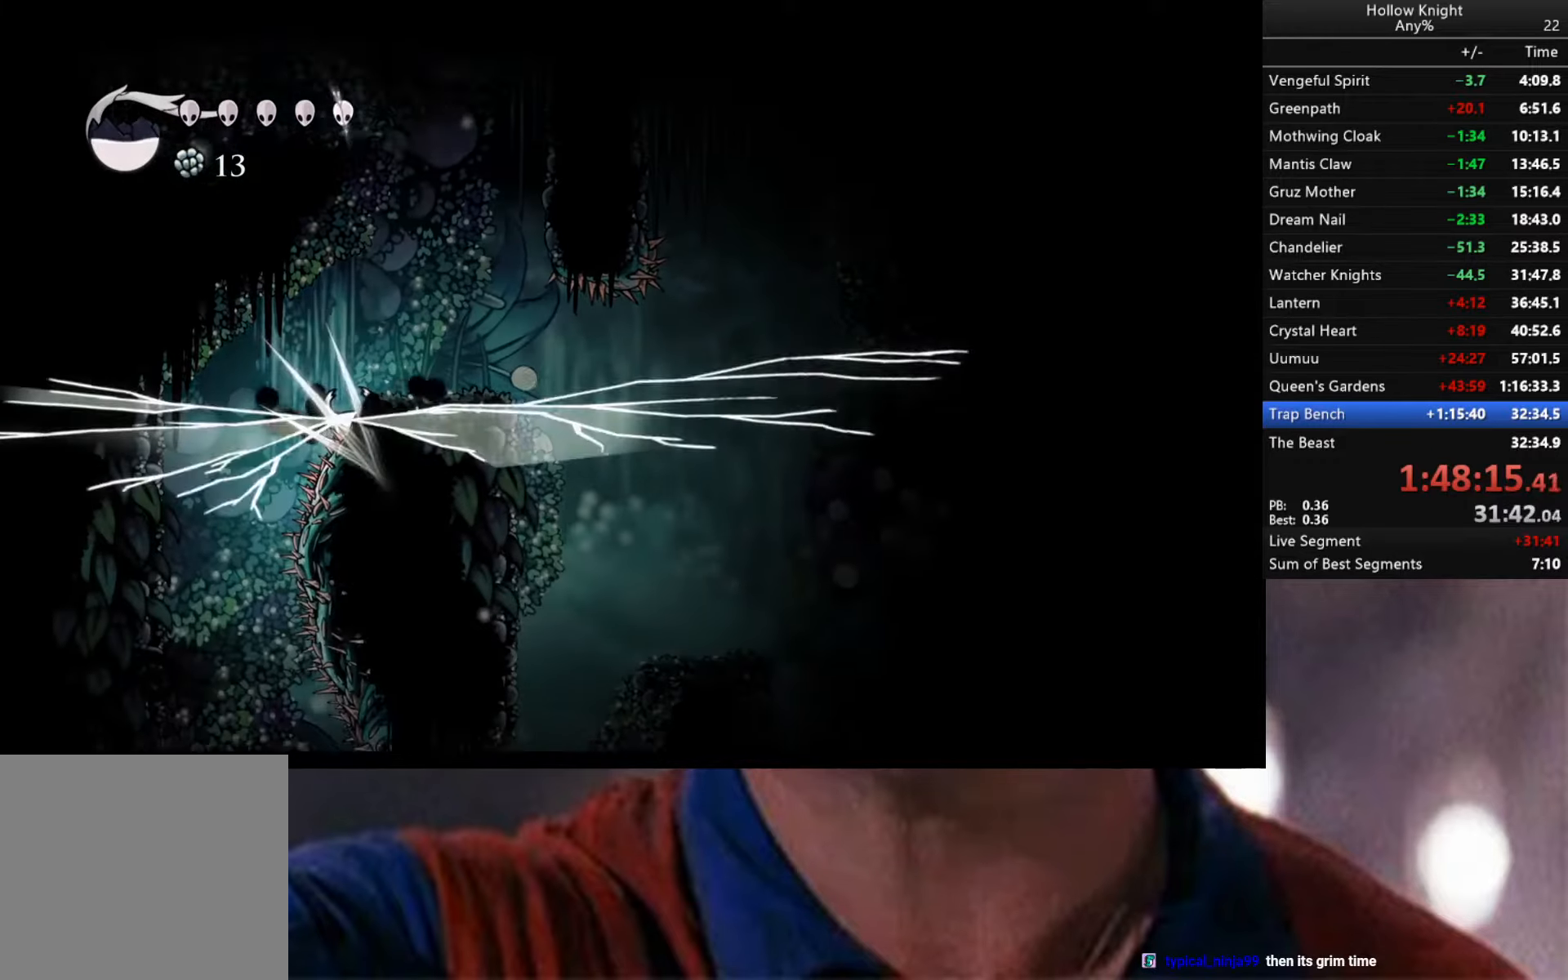
{"buttons": [], "left_stick": "center", "right_stick": "center", "events": [[83, "R2", "down"], [283, "R2", "up"], [316, "A", "up"], [400, "left_stick", "center"]]}
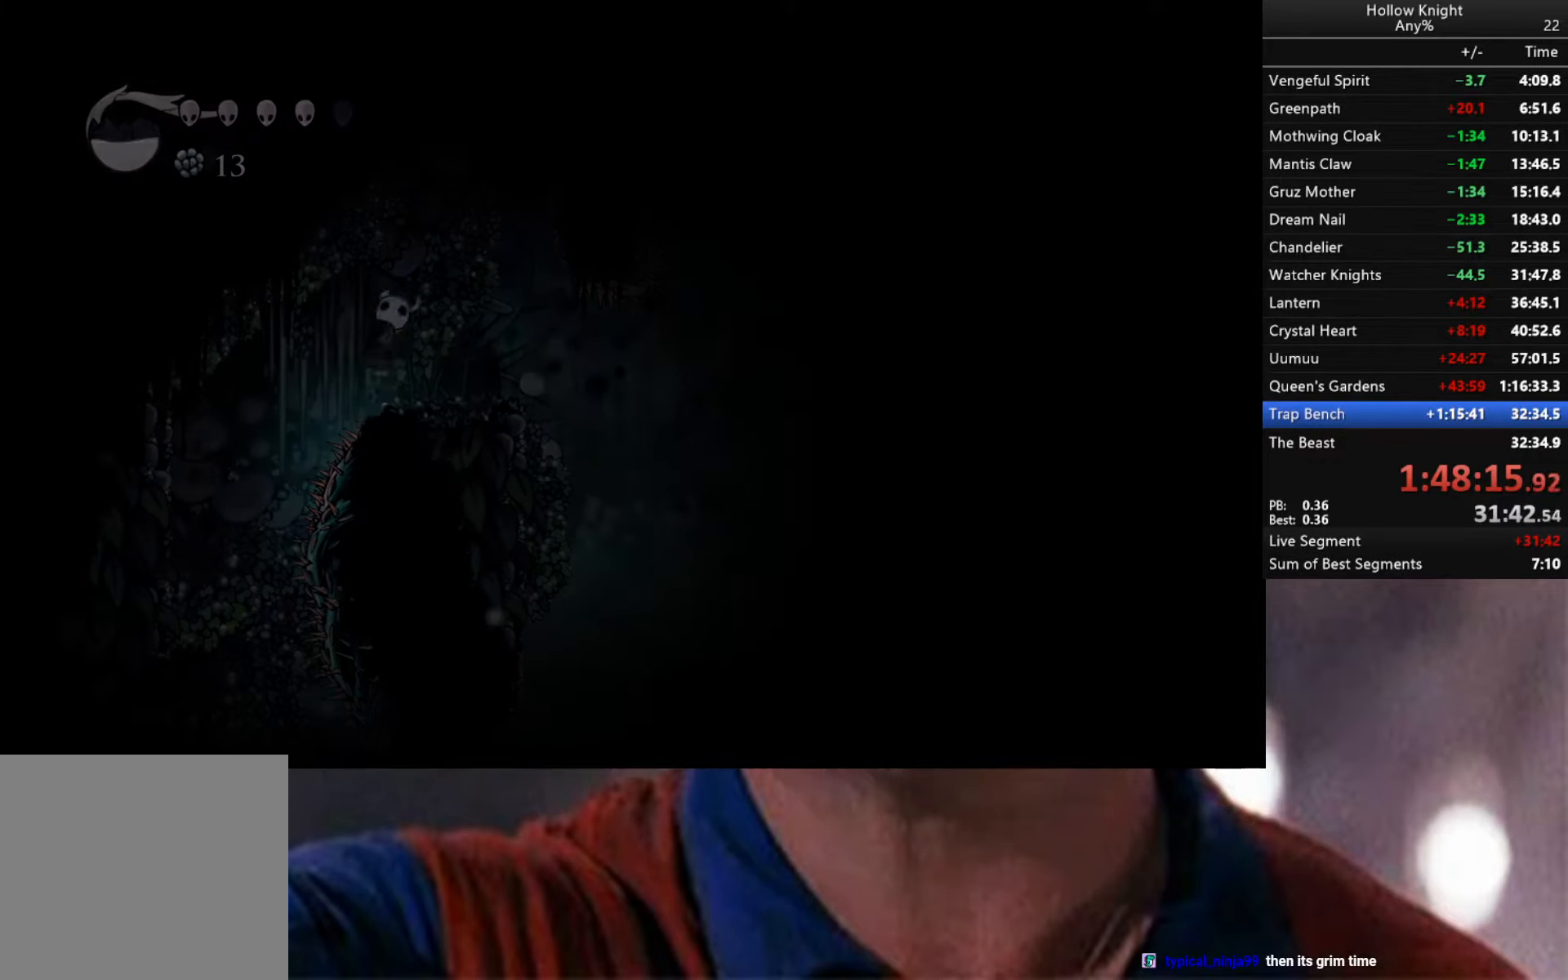
{"buttons": [], "left_stick": "center", "right_stick": "center", "events": []}
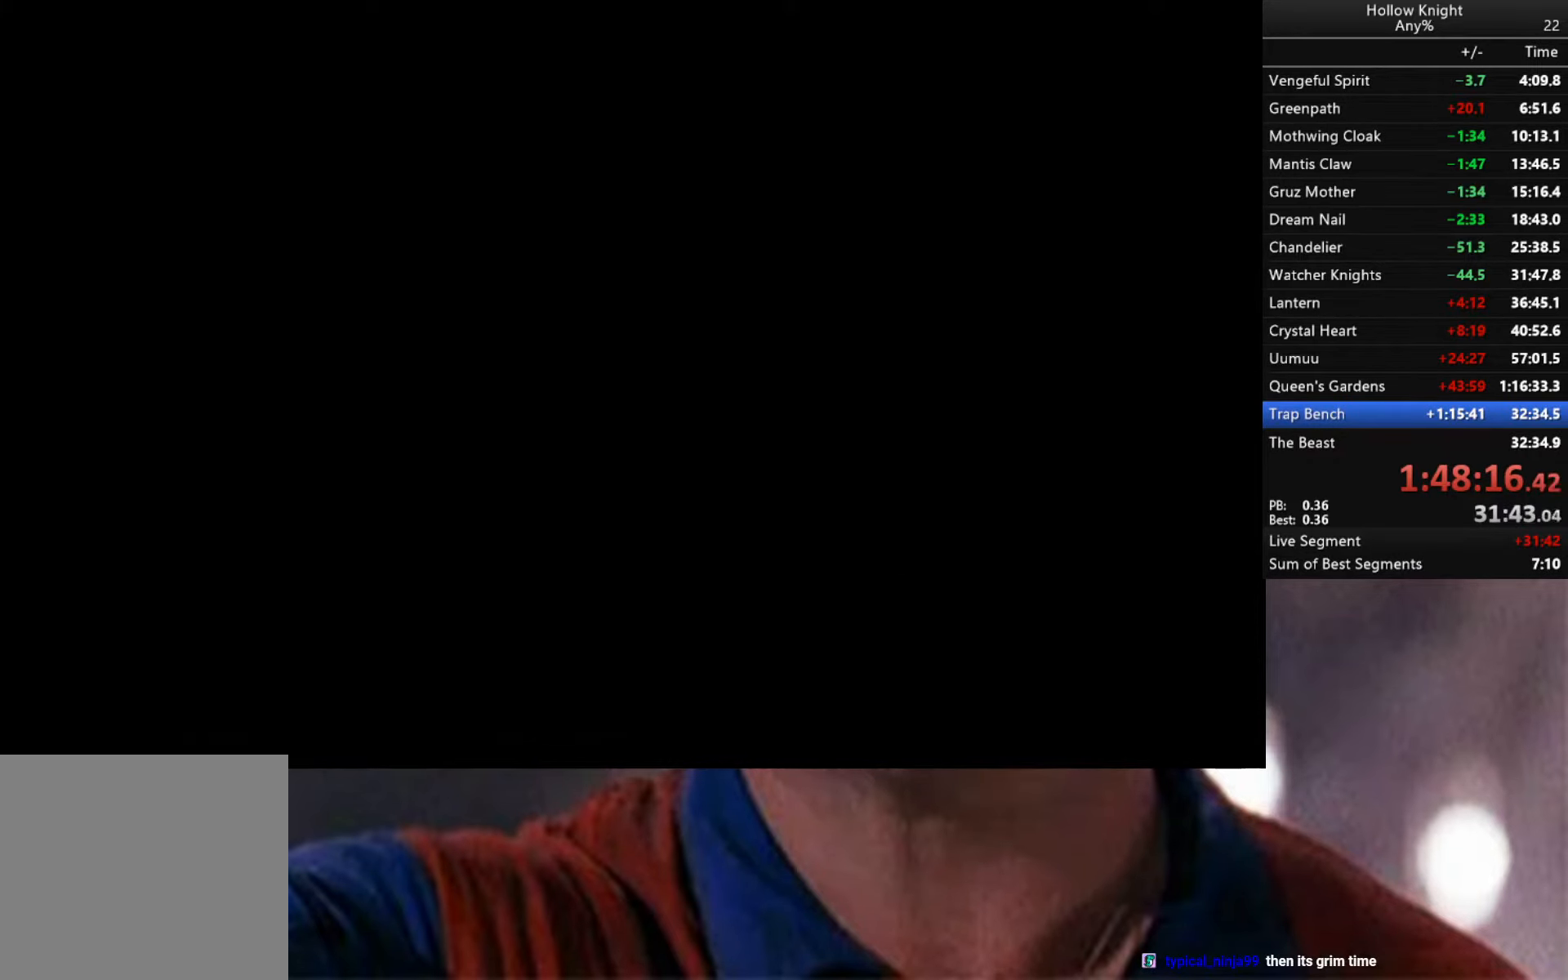
{"buttons": [], "left_stick": "center", "right_stick": "center", "events": []}
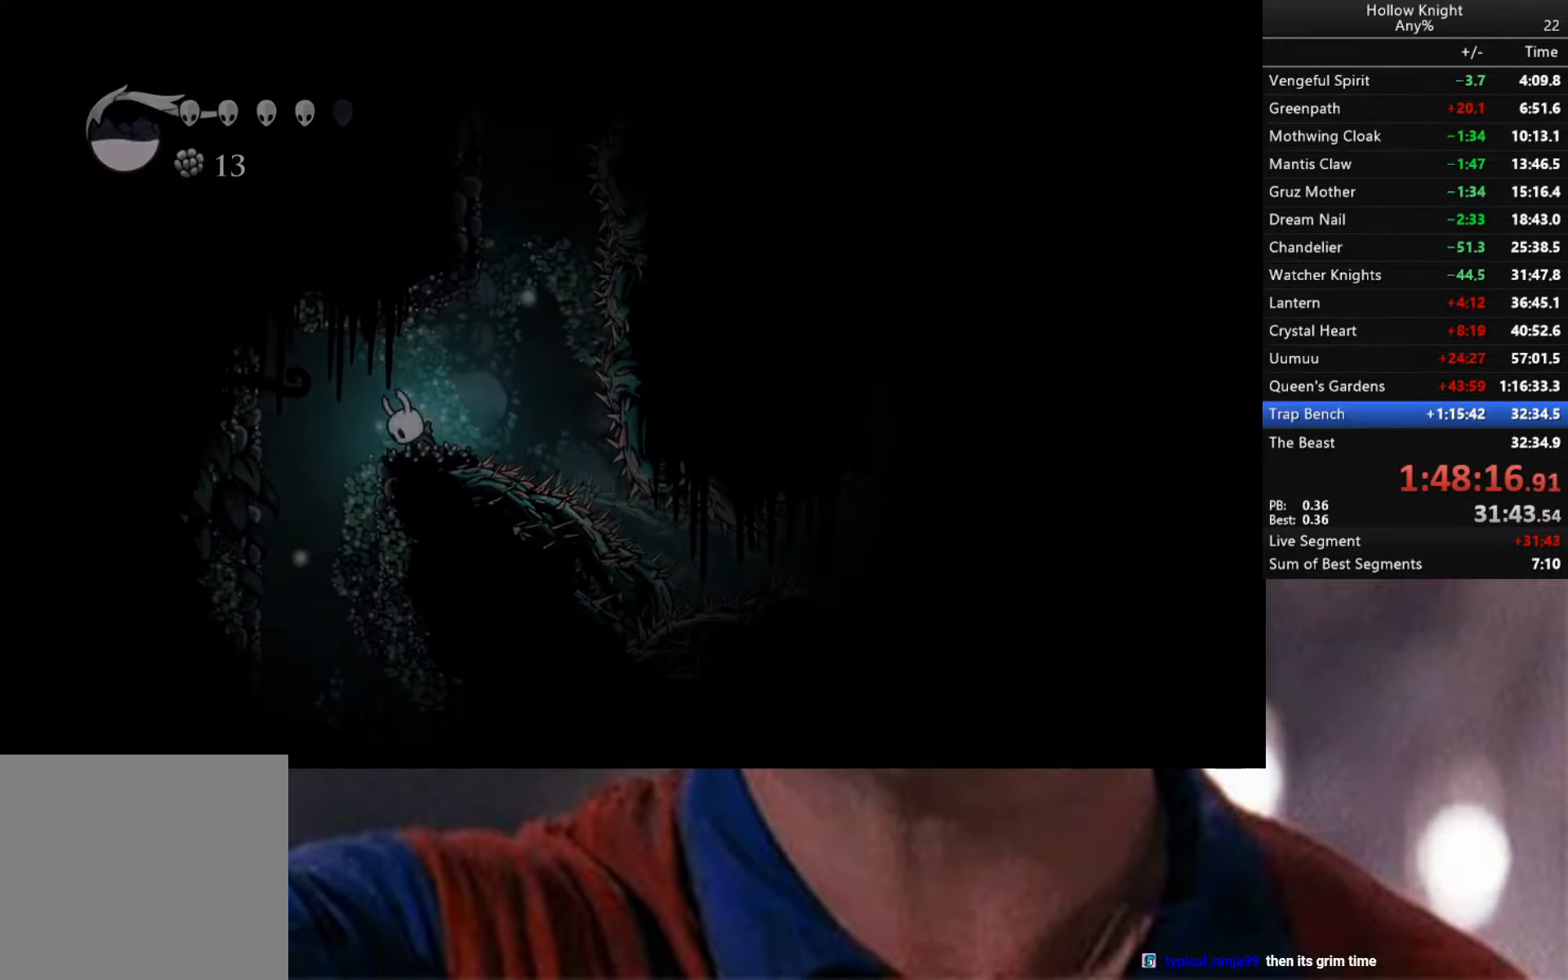
{"buttons": [], "left_stick": "center", "right_stick": "center", "events": []}
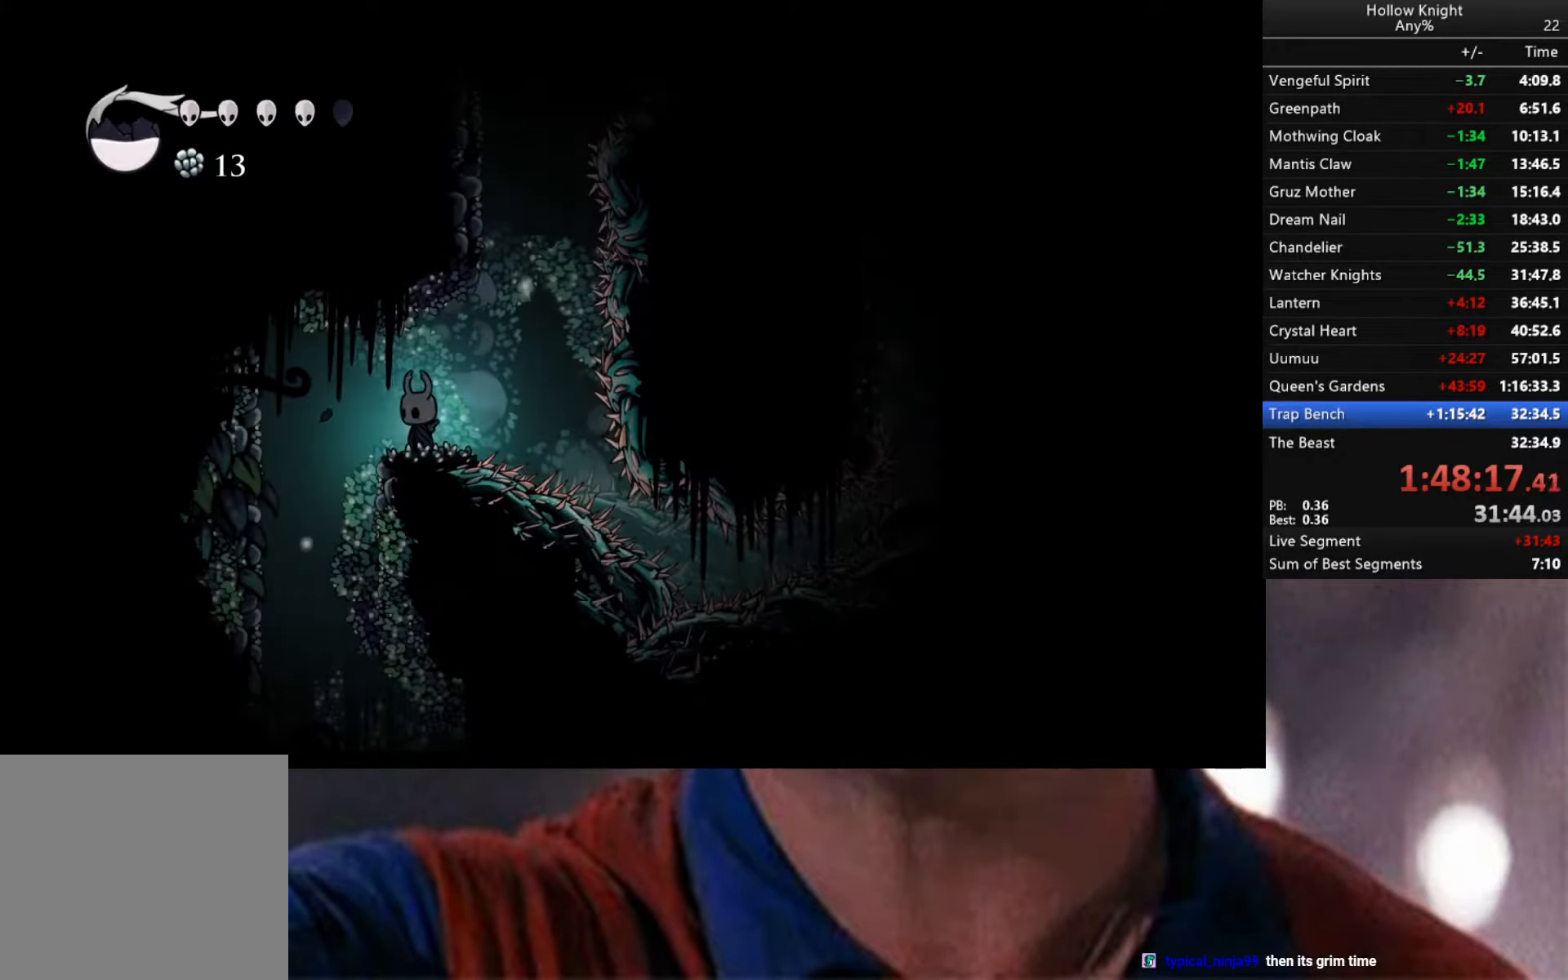
{"buttons": ["B"], "left_stick": "center", "right_stick": "center", "events": [[66, "B", "down"]]}
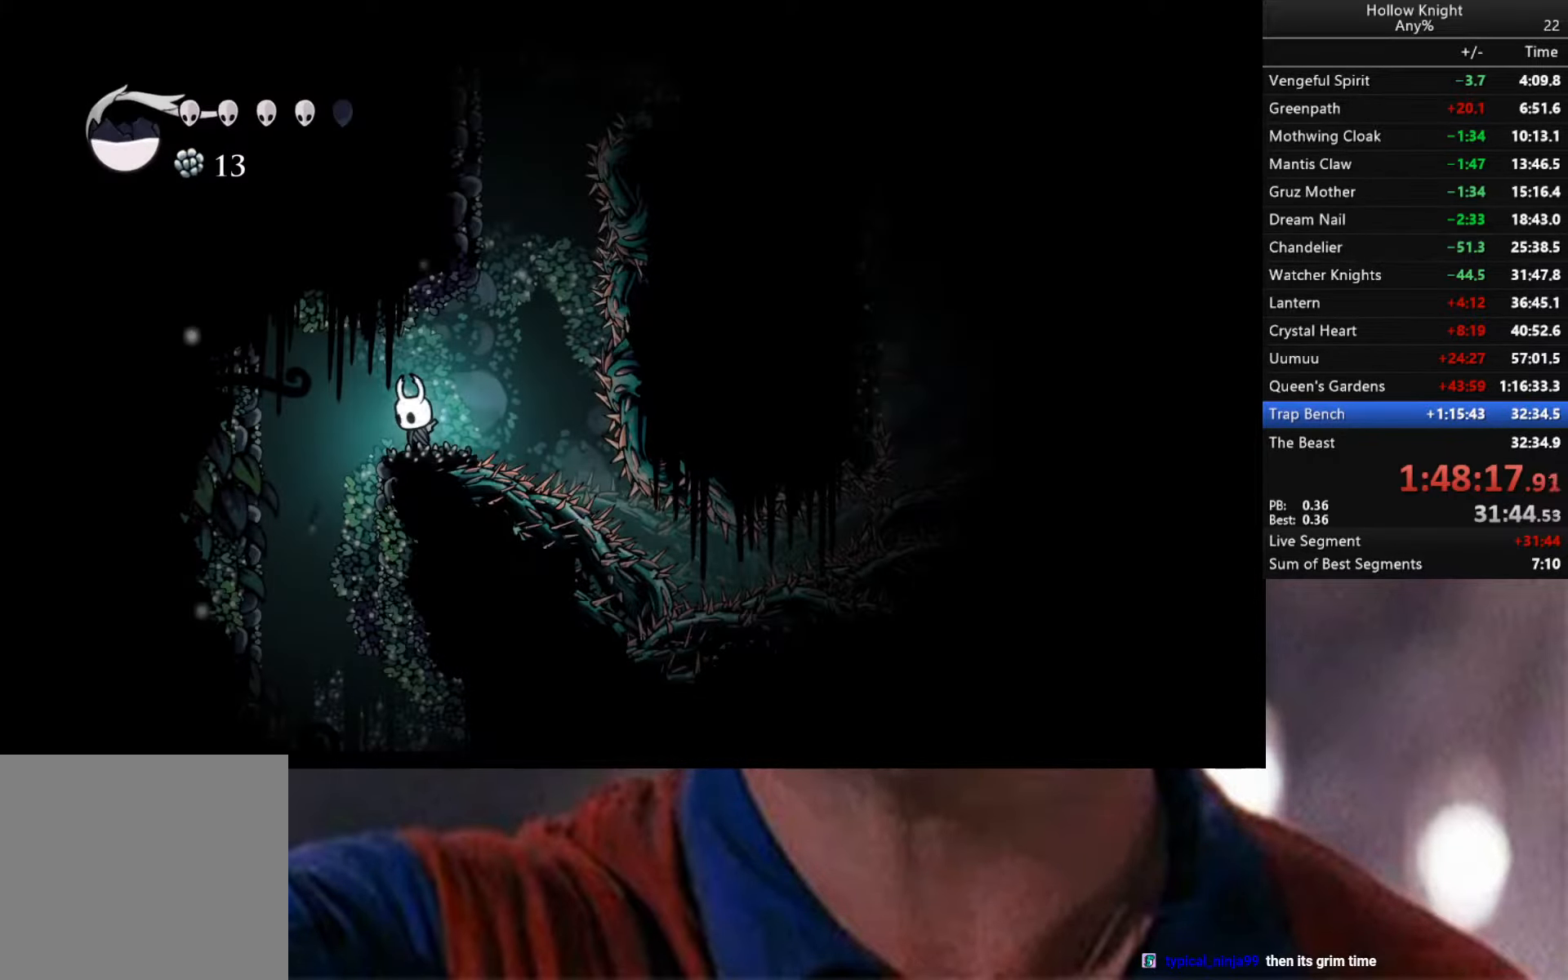
{"buttons": ["B"], "left_stick": "center", "right_stick": "center", "events": []}
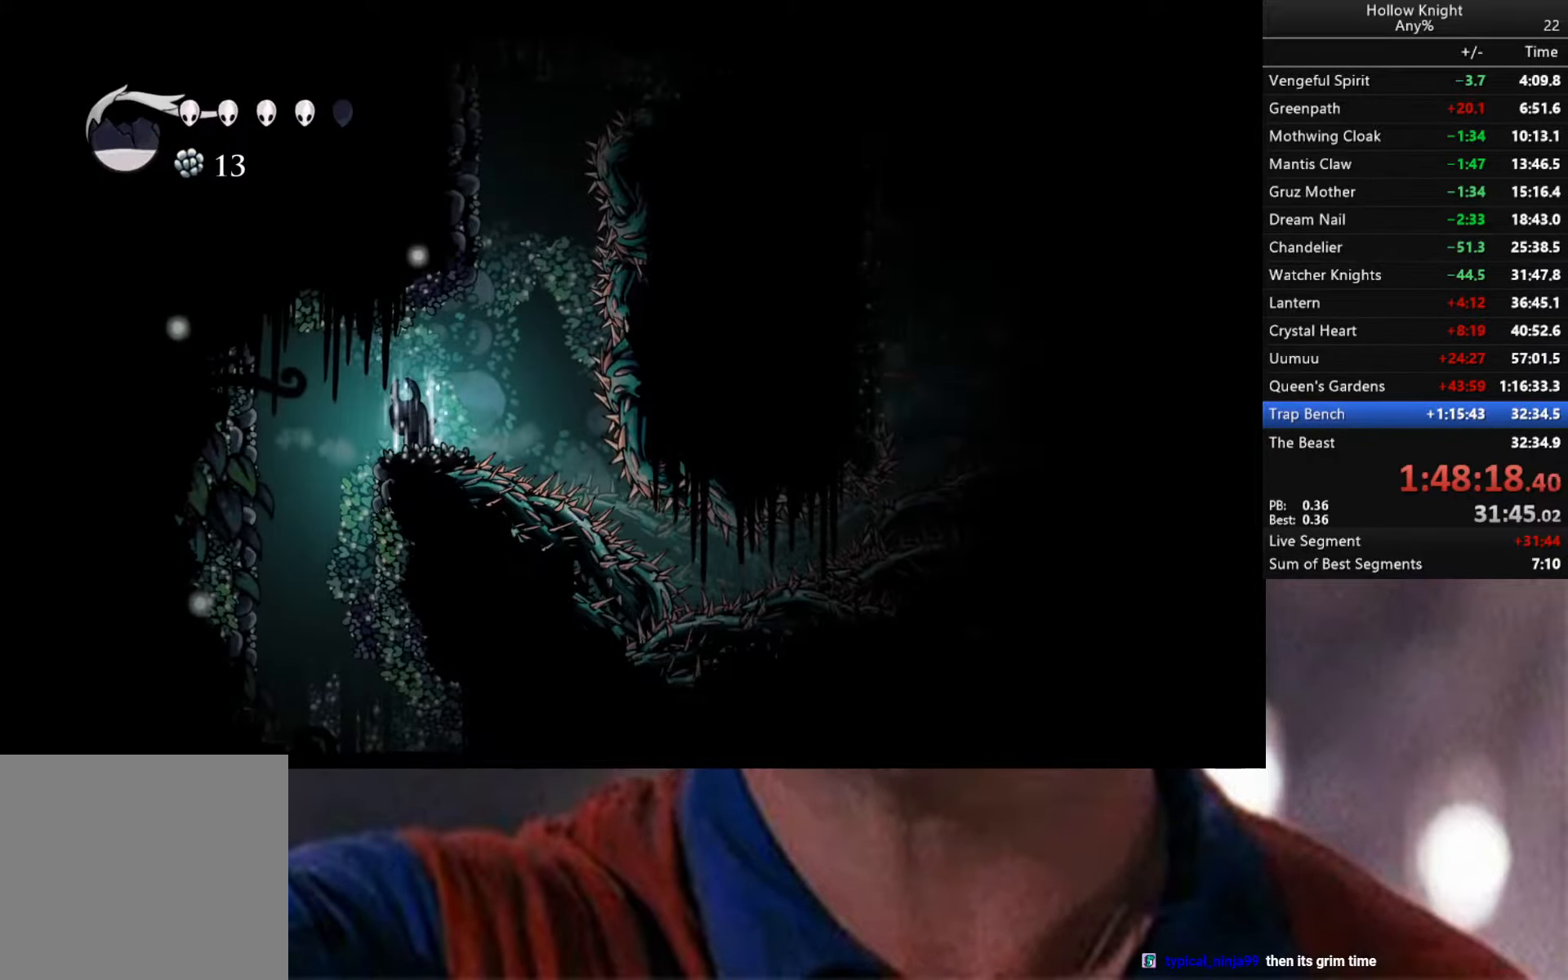
{"buttons": ["B"], "left_stick": "center", "right_stick": "center", "events": []}
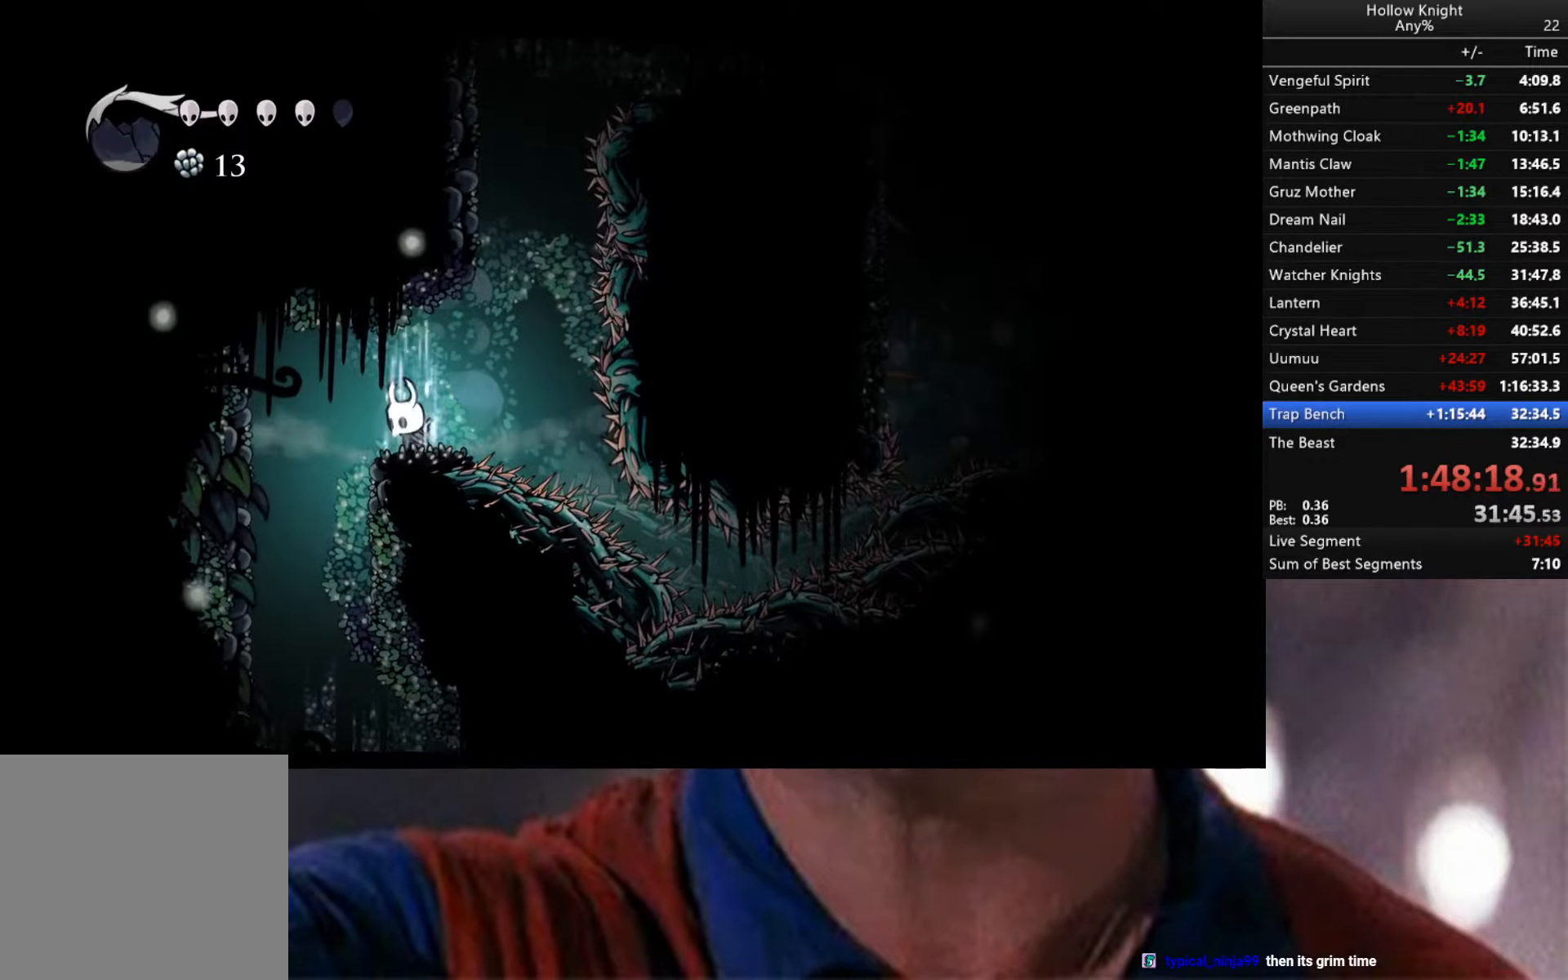
{"buttons": ["R2"], "left_stick": "center", "right_stick": "center", "events": [[266, "B", "up"], [483, "R2", "down"]]}
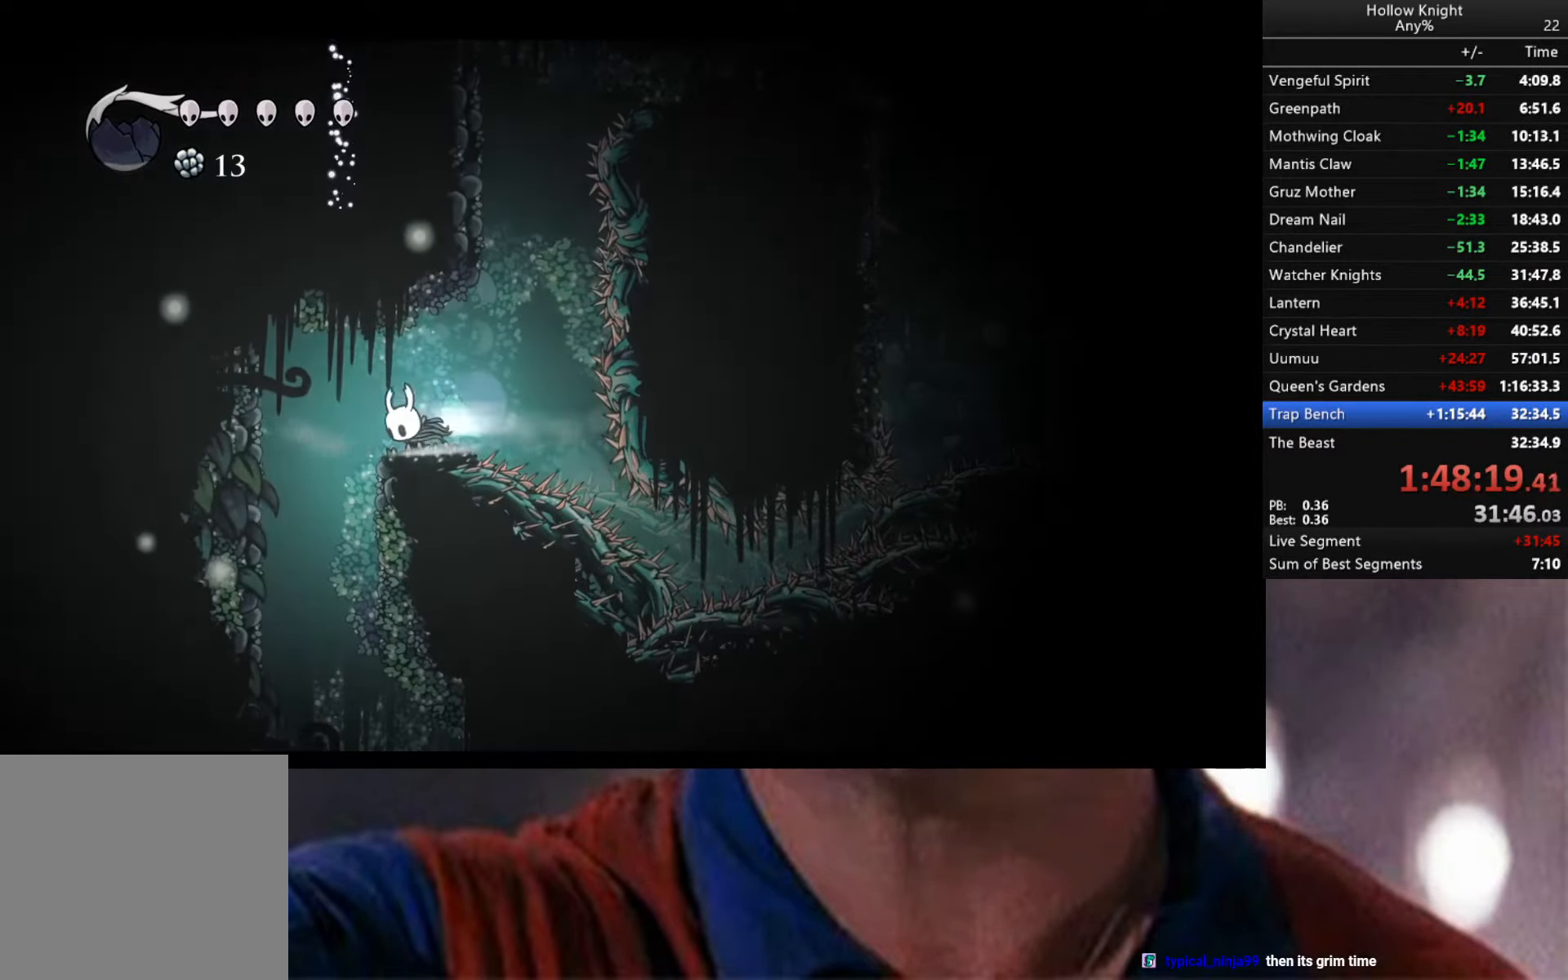
{"buttons": [], "left_stick": "center", "right_stick": "down", "events": [[133, "R2", "up"], [316, "right_stick", "down"]]}
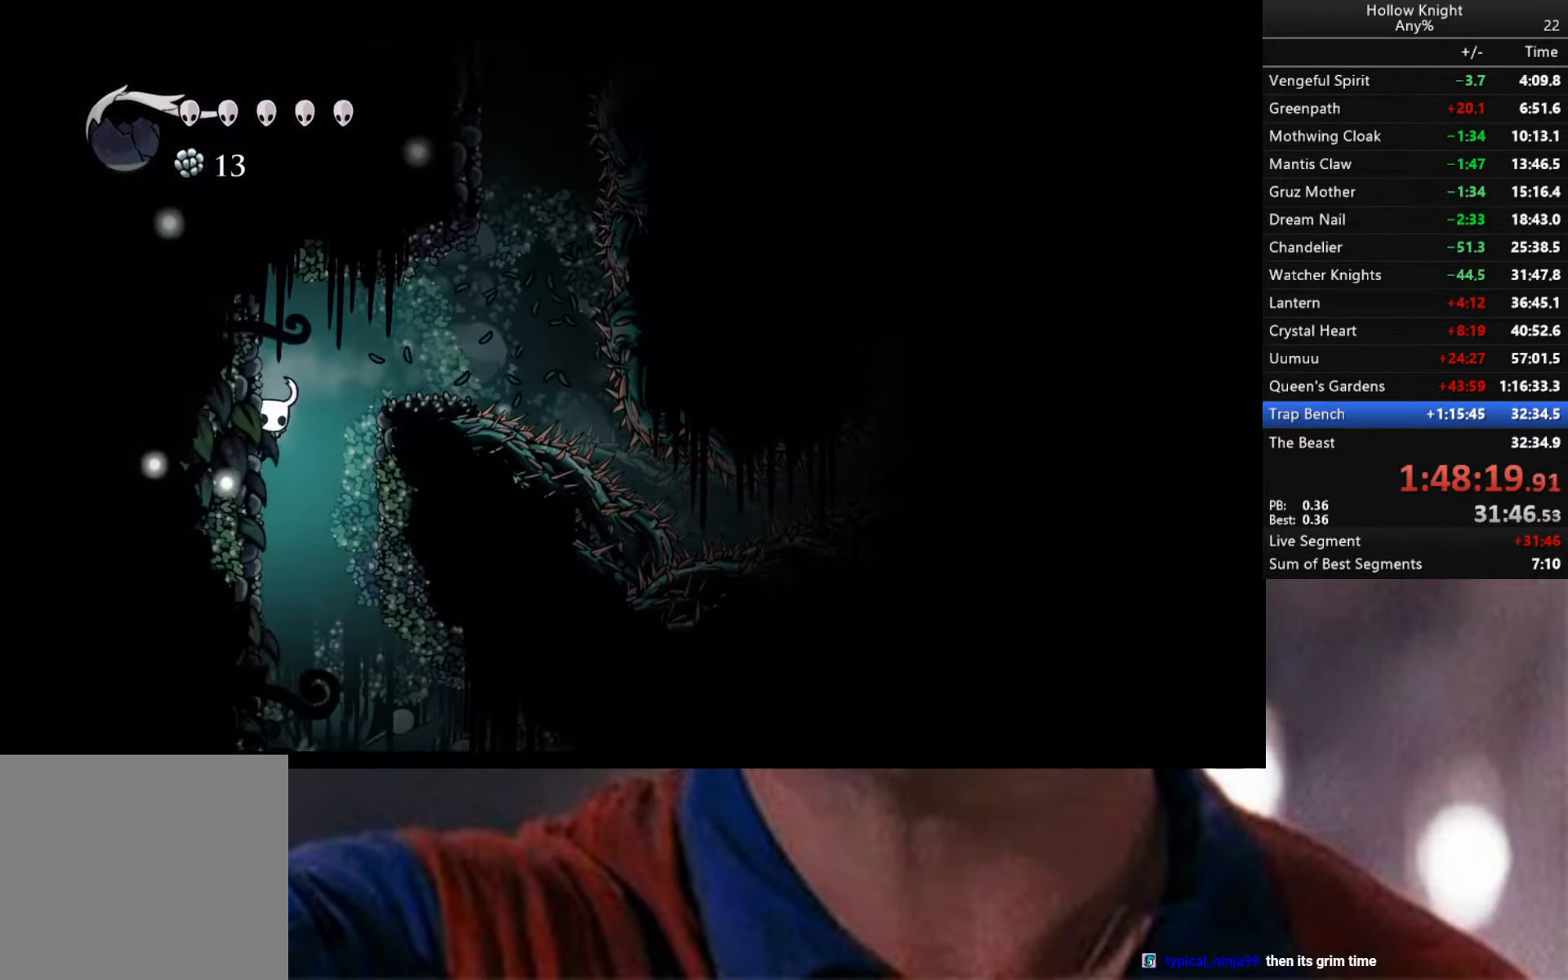
{"buttons": [], "left_stick": "center", "right_stick": "down", "events": []}
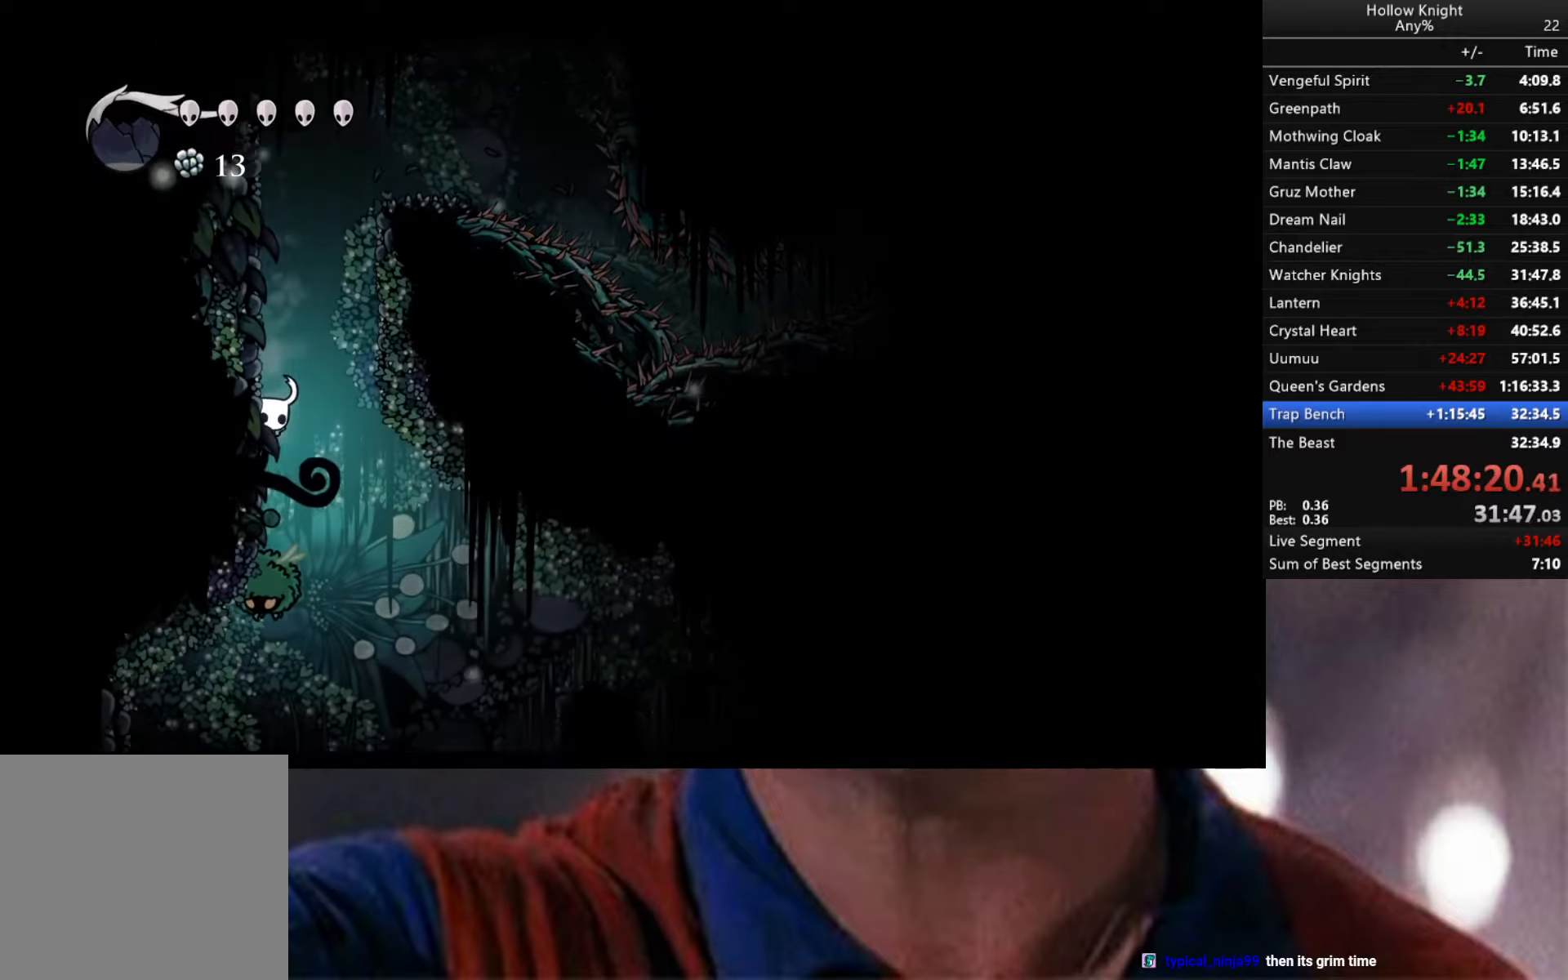
{"buttons": [], "left_stick": "left", "right_stick": "center", "events": [[17, "left_stick", "right"], [33, "right_stick", "center"], [133, "A", "down"], [350, "A", "up"], [500, "left_stick", "left"]]}